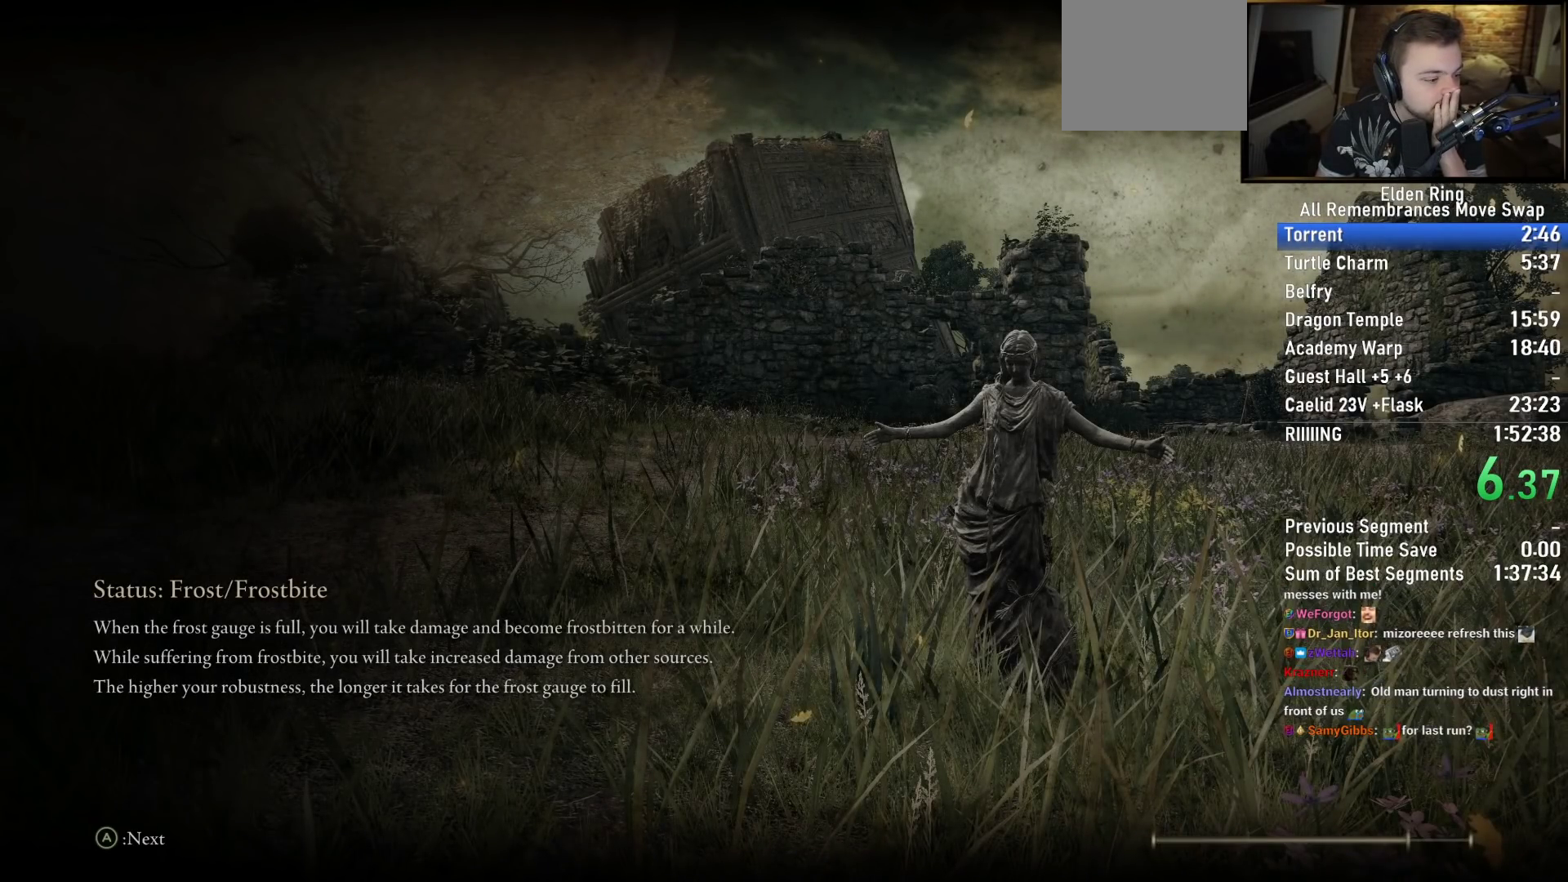
Gameplay with a controller (PlayStation layout); each line is a JSON object with the inputs held at the frame after it. "events" lists button and stick changes between this image and that frame as [ms after this image, input, new state], when the widget could be followed in between.
{"buttons": [], "left_stick": "center", "right_stick": "center", "events": []}
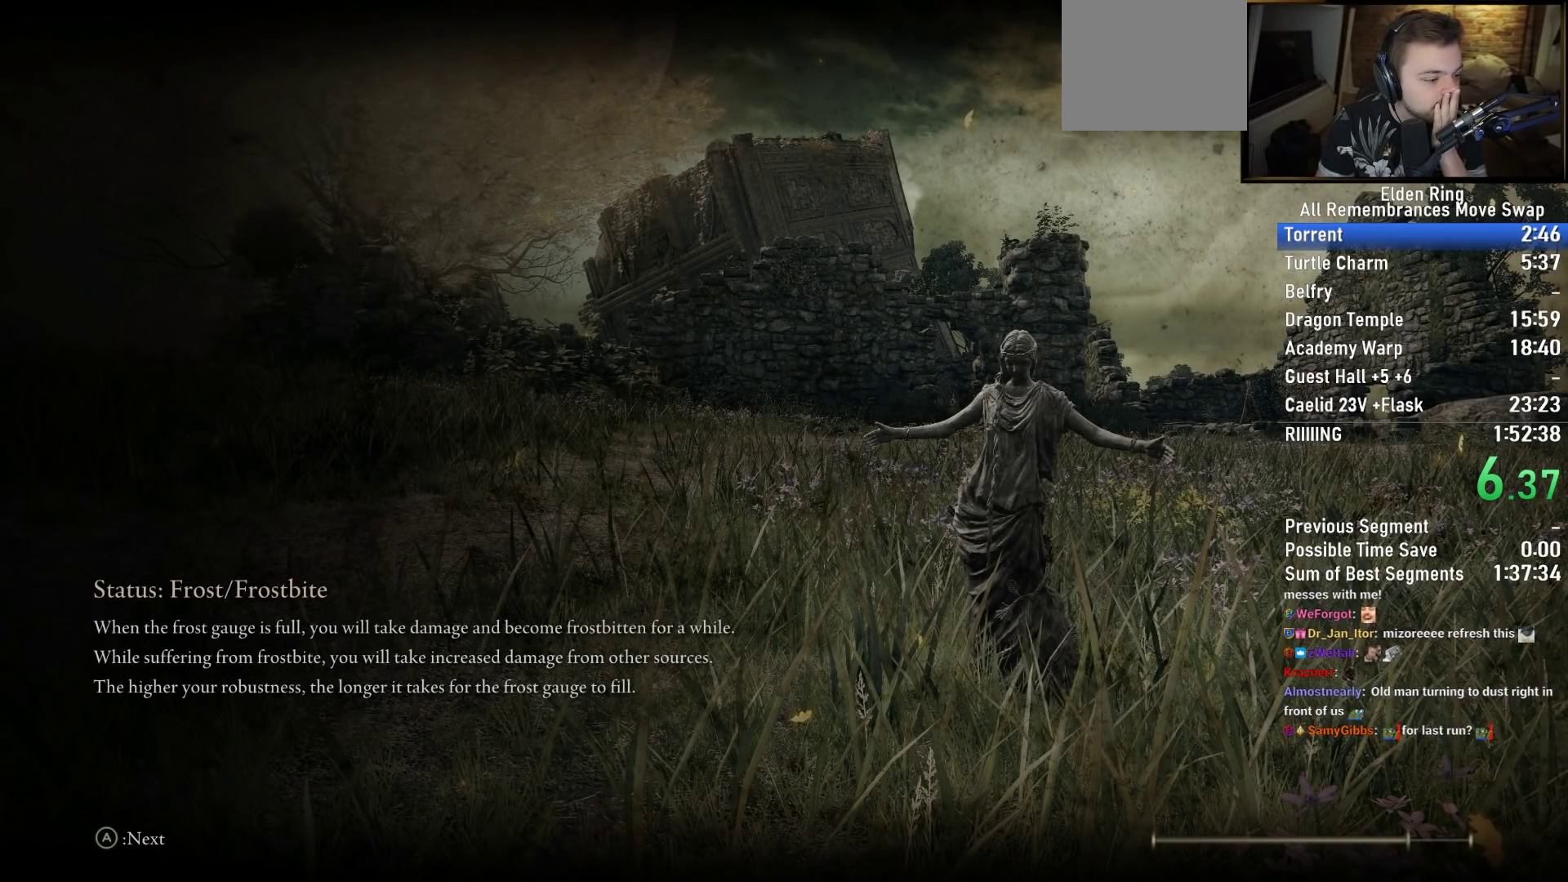
{"buttons": [], "left_stick": "center", "right_stick": "center", "events": []}
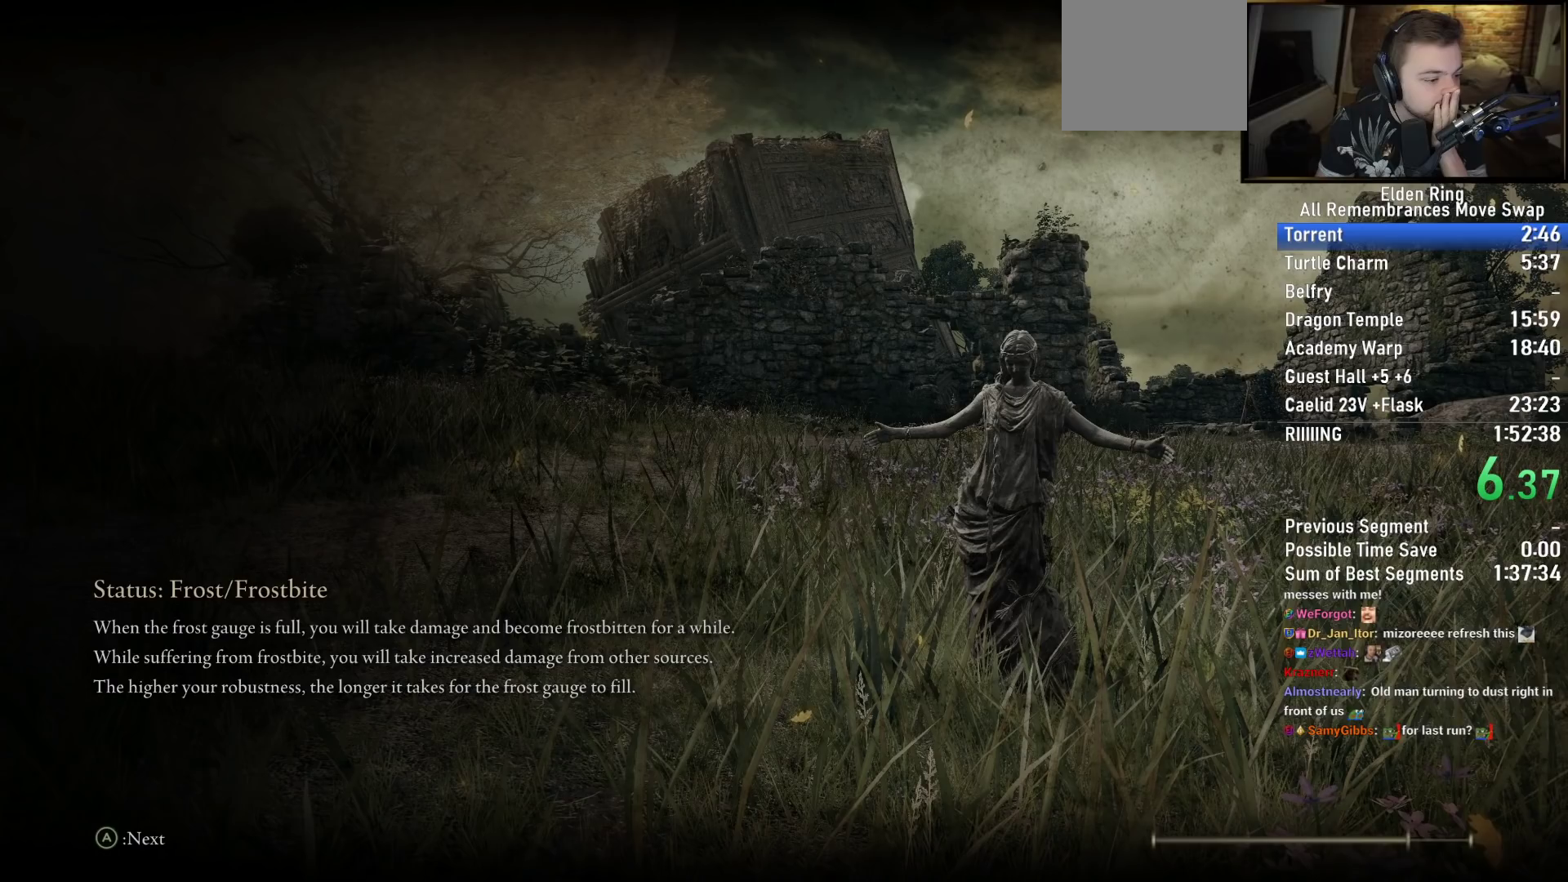
{"buttons": [], "left_stick": "center", "right_stick": "center", "events": []}
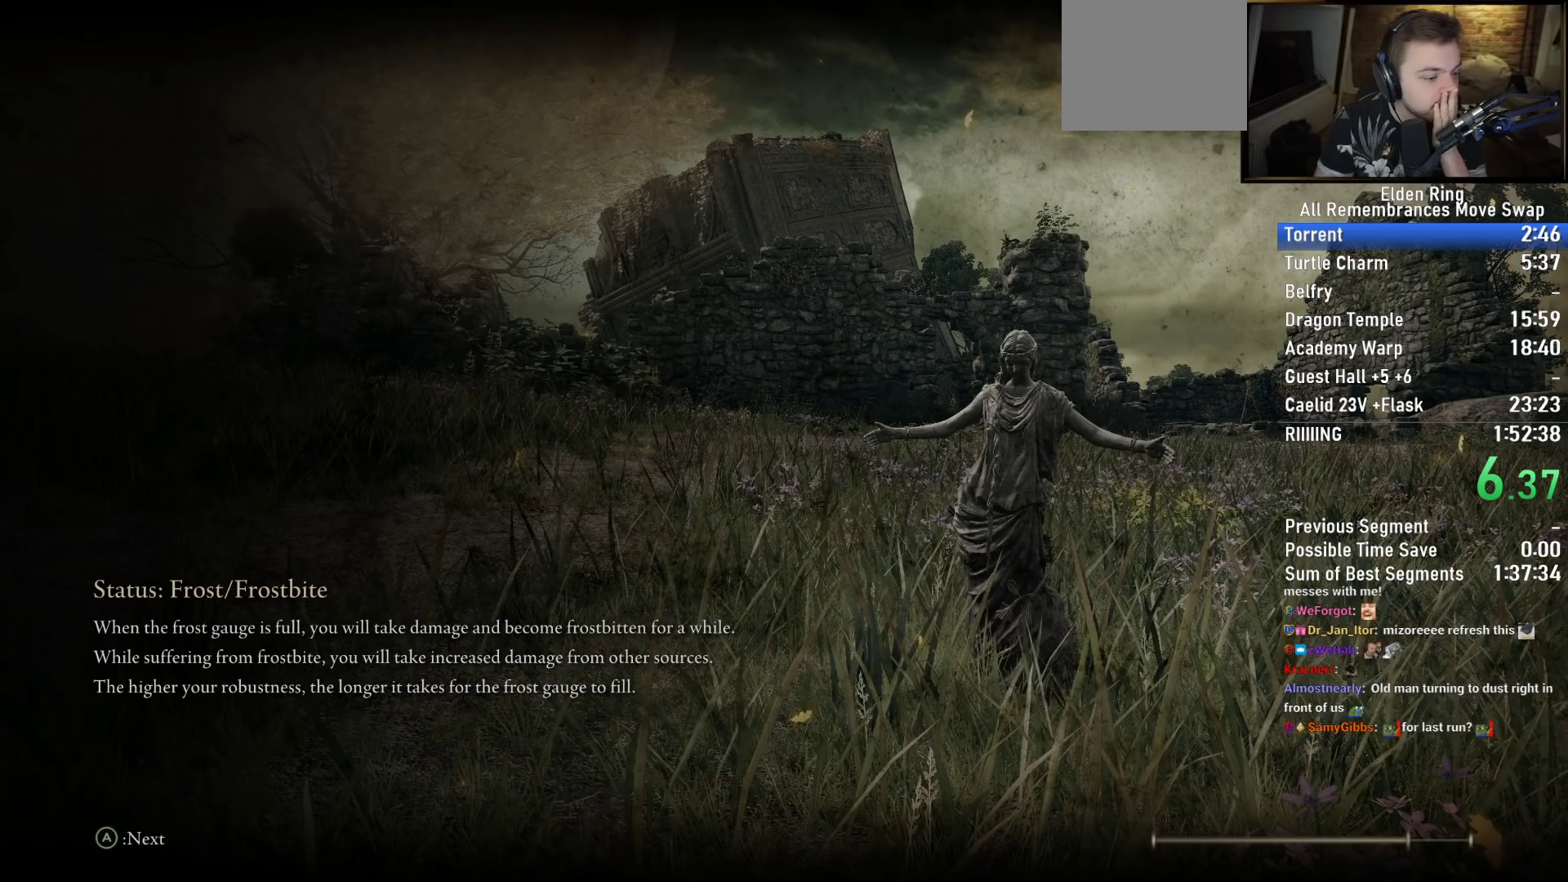
{"buttons": [], "left_stick": "center", "right_stick": "center", "events": []}
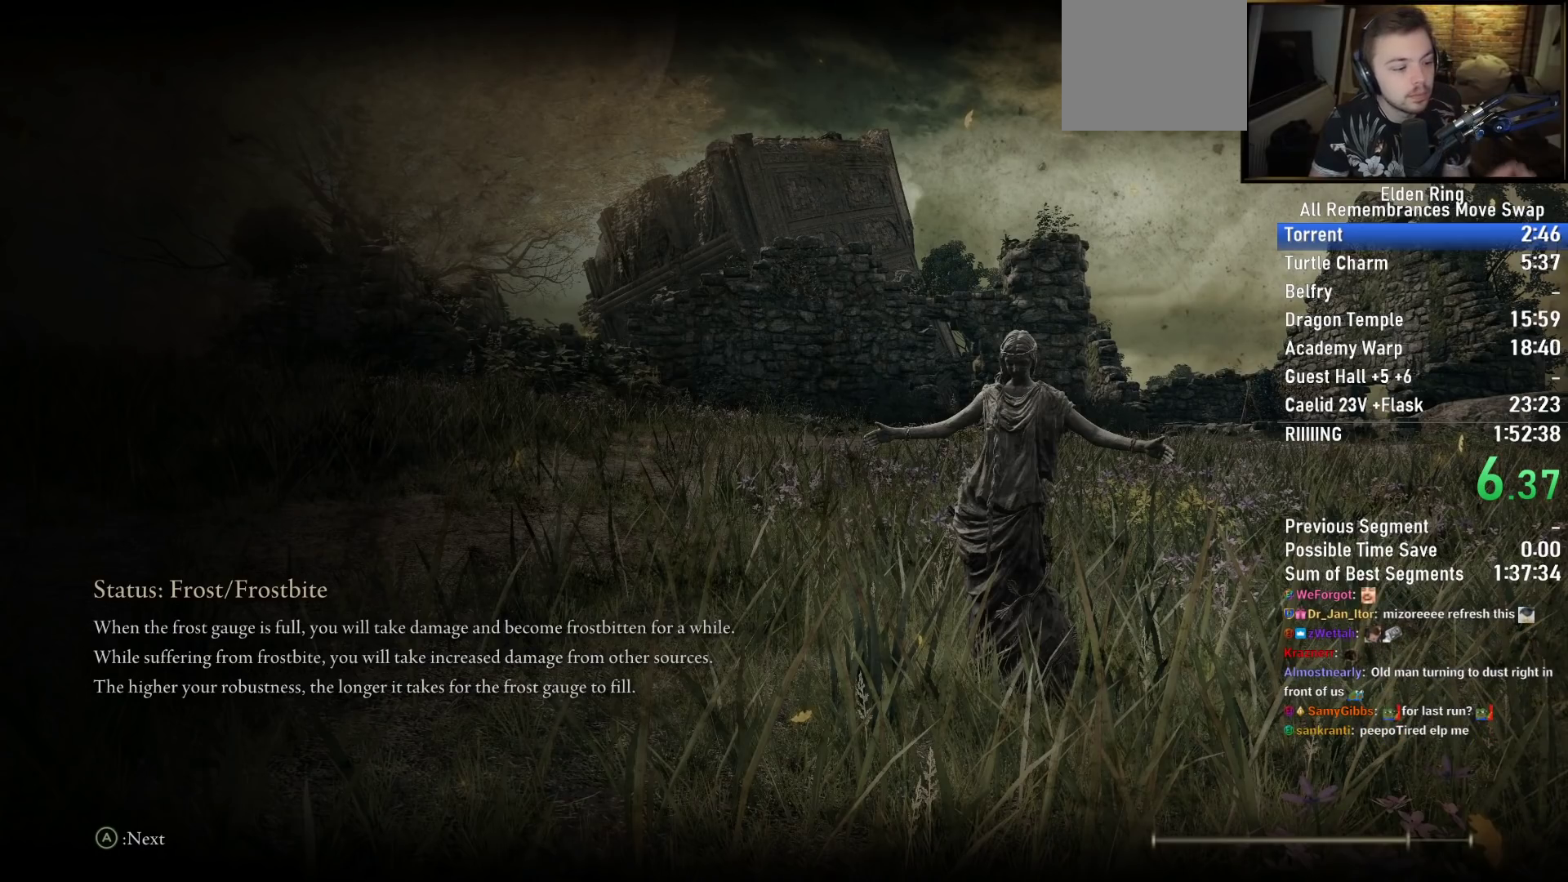
{"buttons": ["CIRCLE"], "left_stick": "up", "right_stick": "center", "events": [[383, "left_stick", "up"], [483, "CIRCLE", "down"]]}
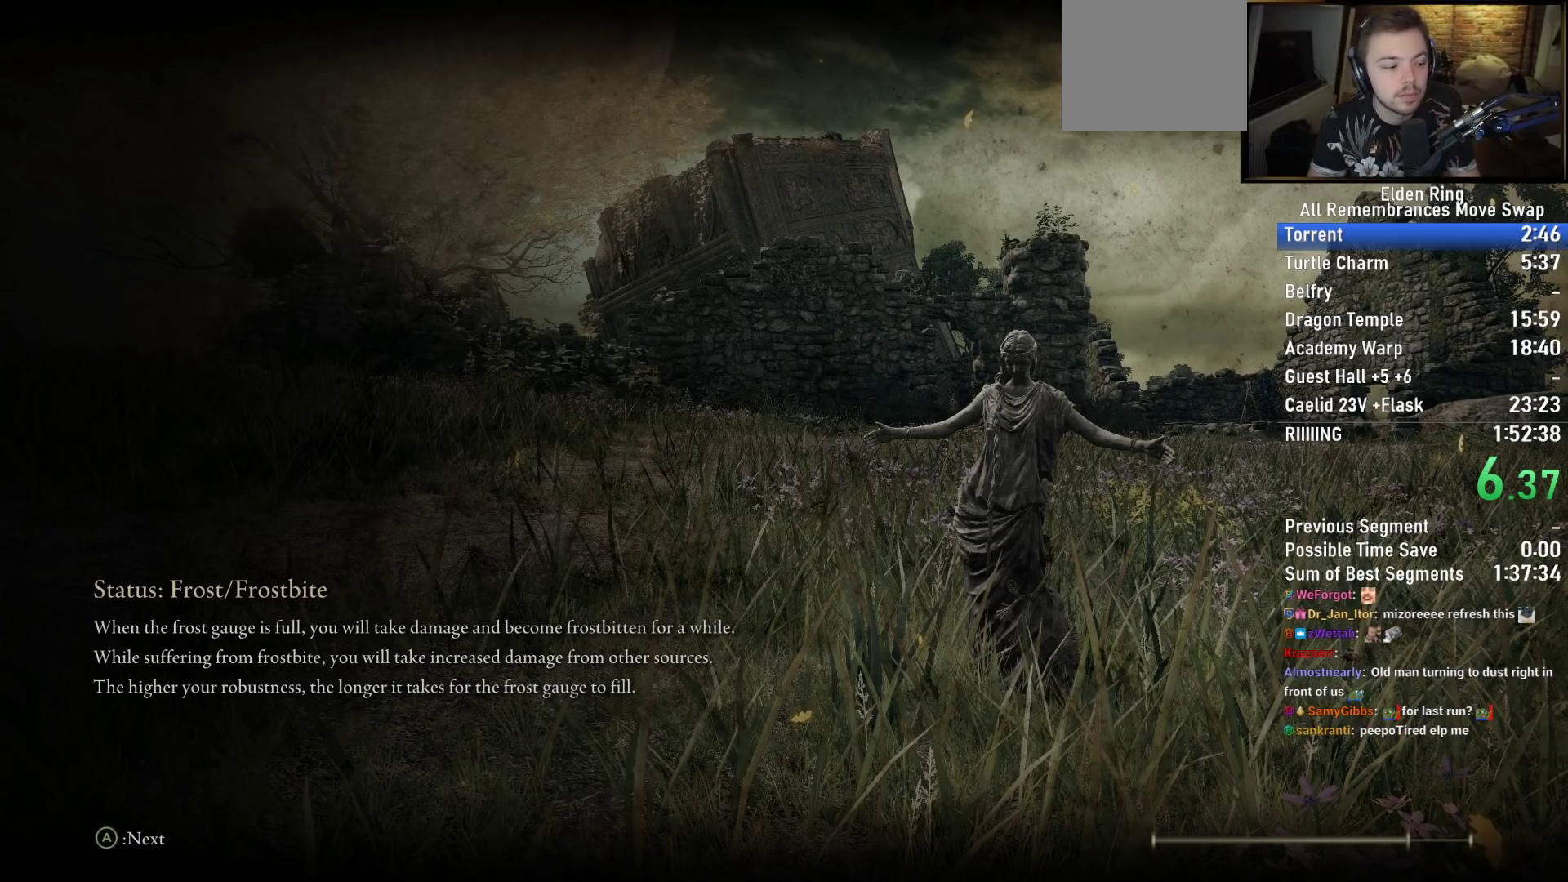
{"buttons": ["CIRCLE"], "left_stick": "up", "right_stick": "center", "events": []}
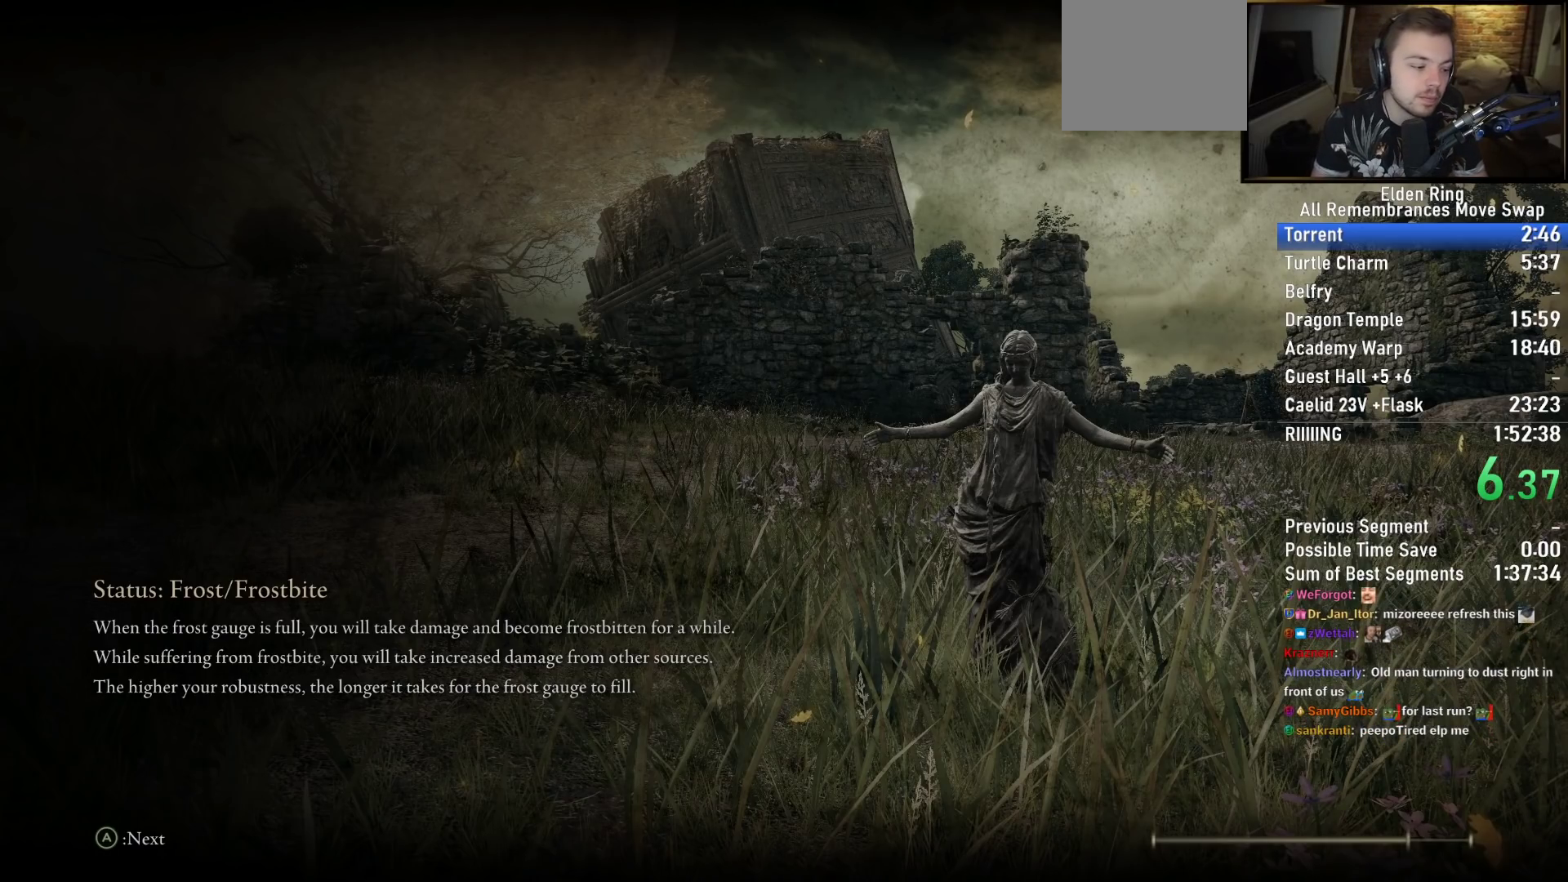
{"buttons": ["CIRCLE"], "left_stick": "up", "right_stick": "center", "events": []}
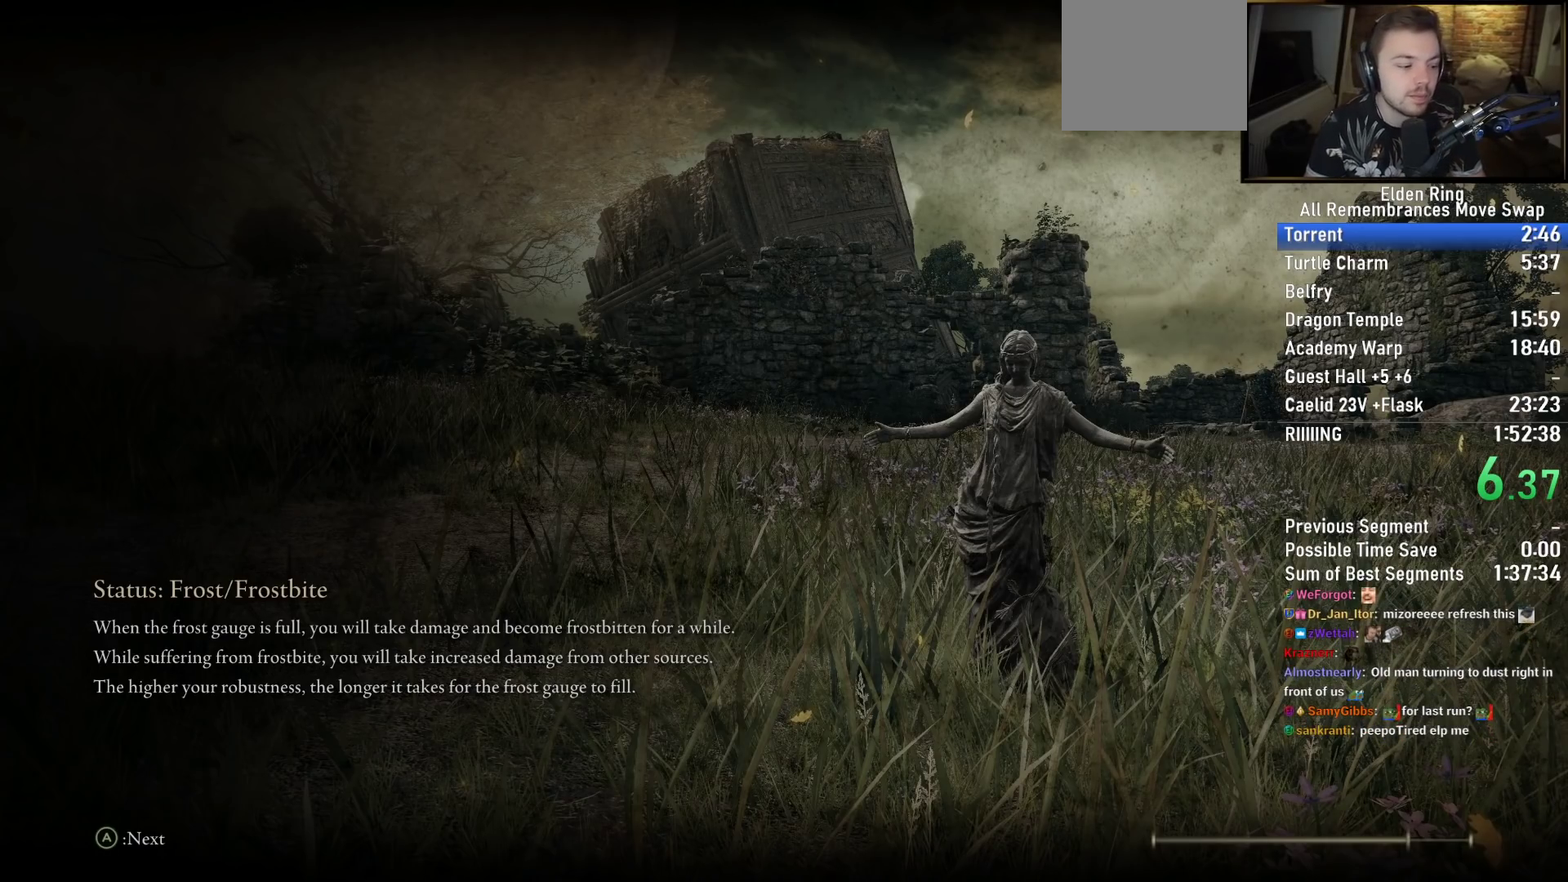
{"buttons": ["CIRCLE"], "left_stick": "up", "right_stick": "center", "events": []}
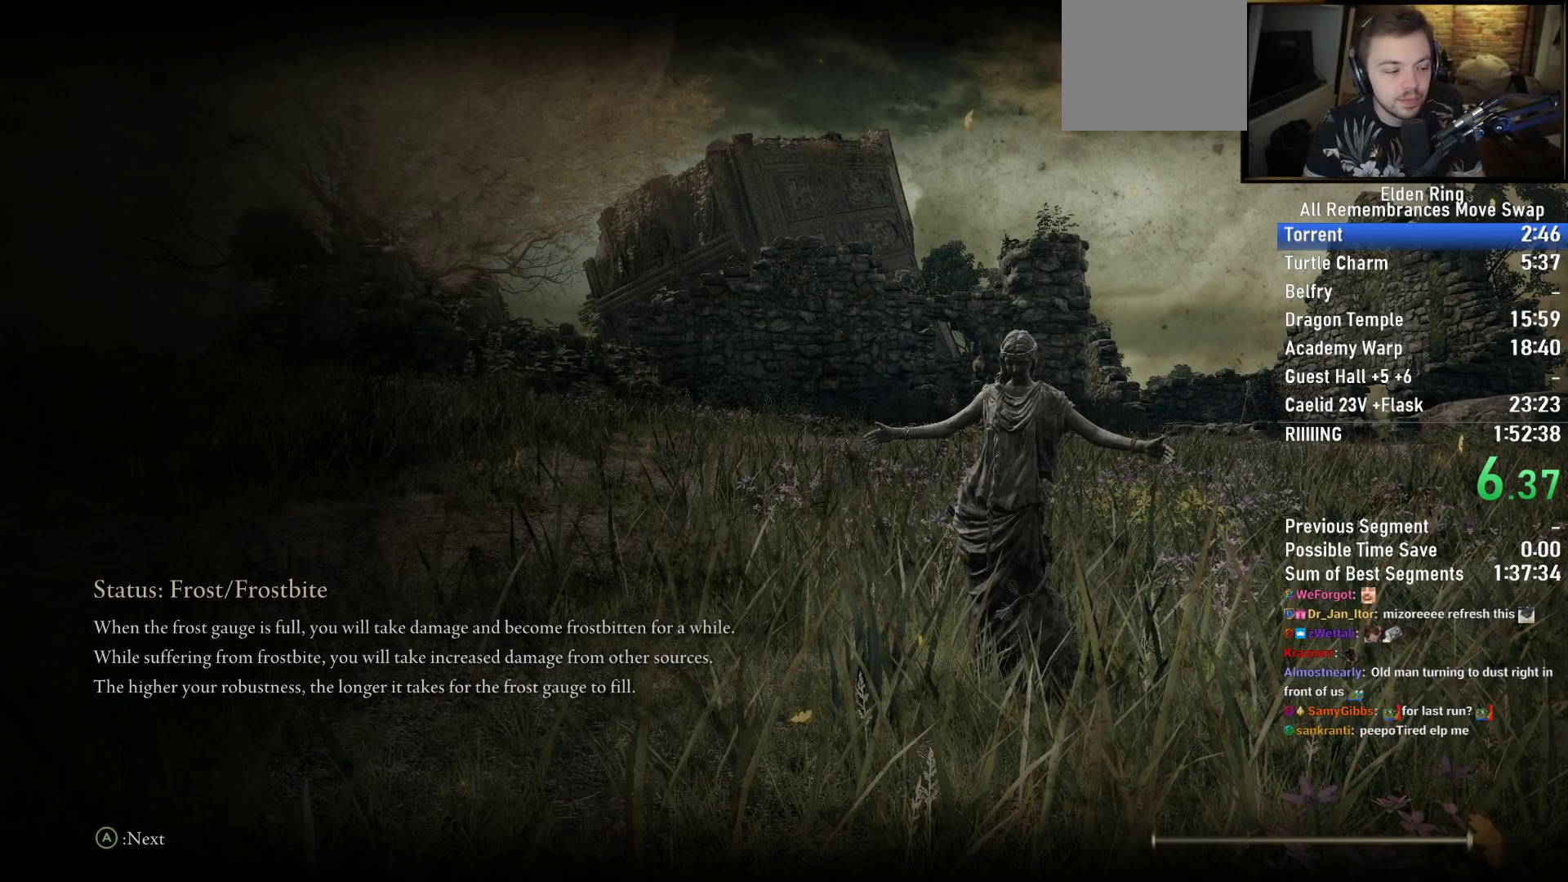
{"buttons": ["CIRCLE"], "left_stick": "up", "right_stick": "center", "events": []}
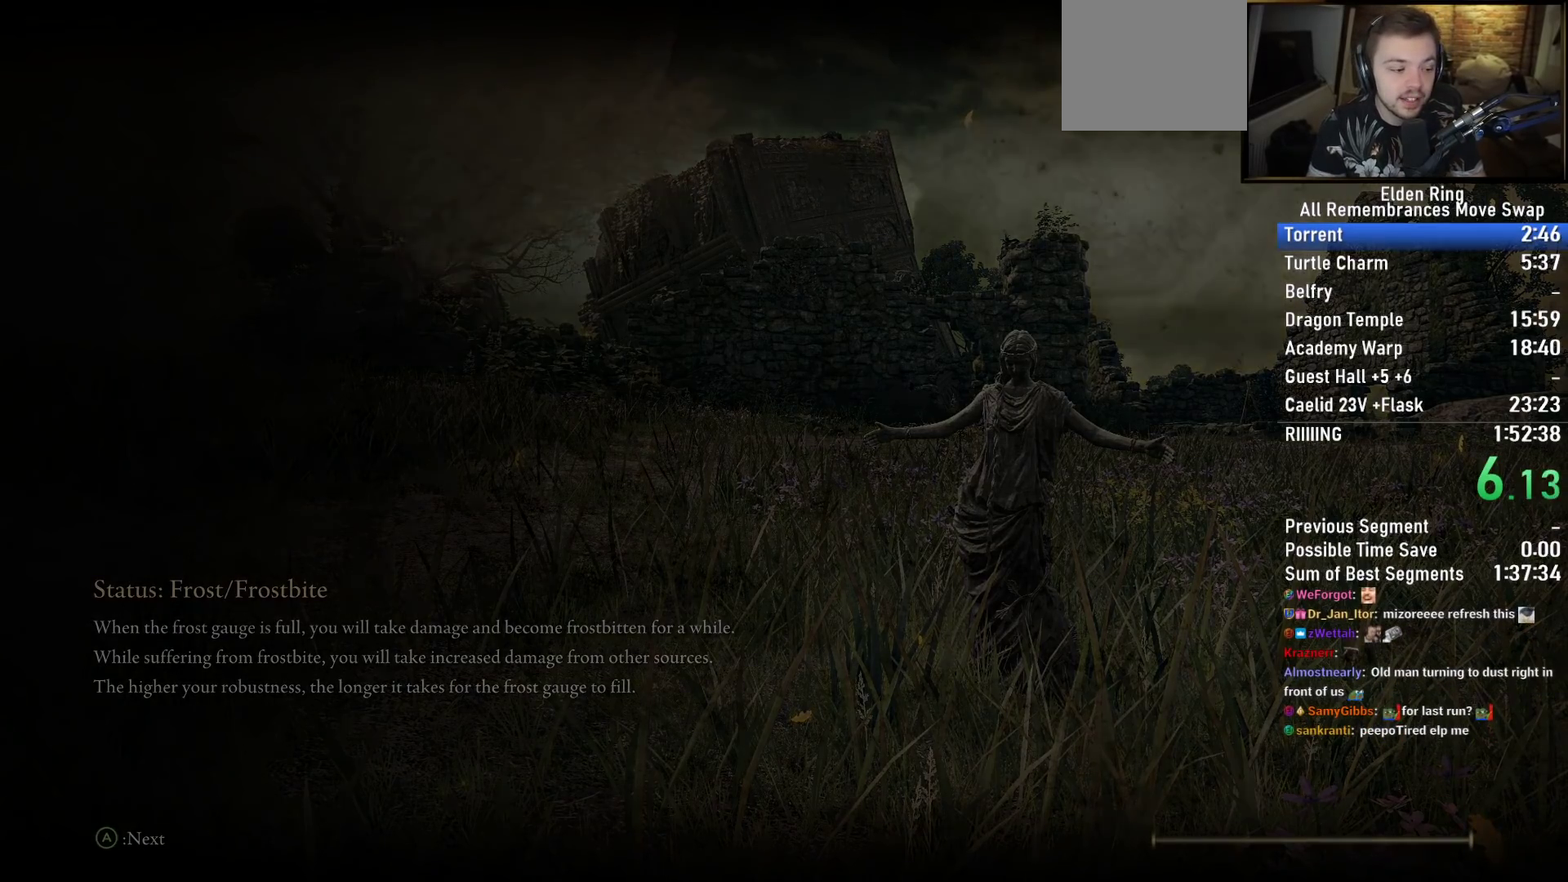
{"buttons": ["CIRCLE"], "left_stick": "up", "right_stick": "center", "events": []}
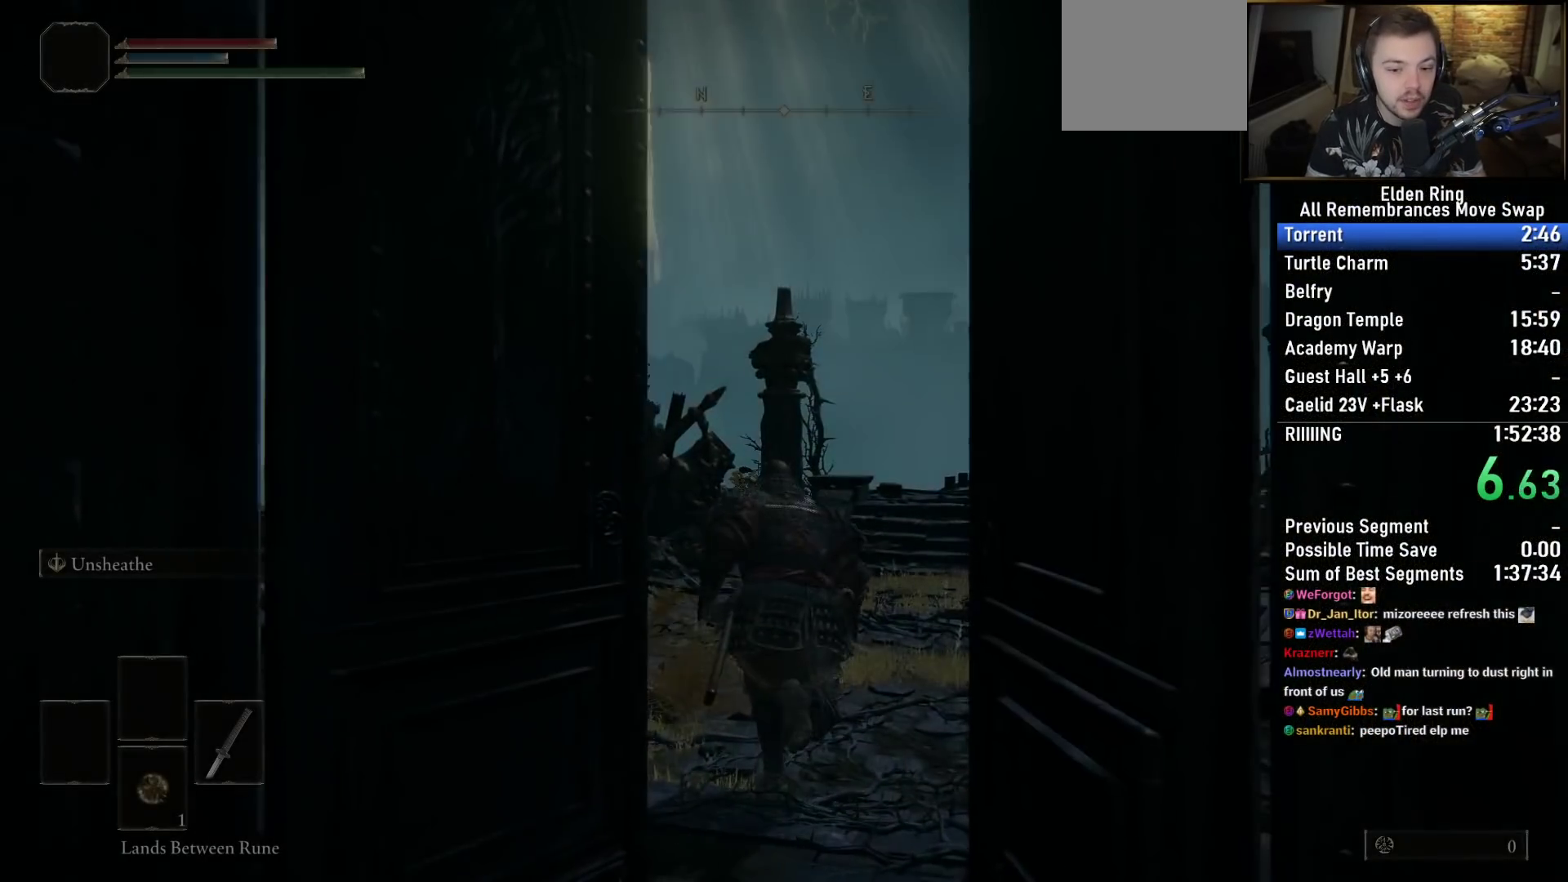
{"buttons": ["CIRCLE"], "left_stick": "up", "right_stick": "down-left", "events": [[67, "right_stick", "down-left"]]}
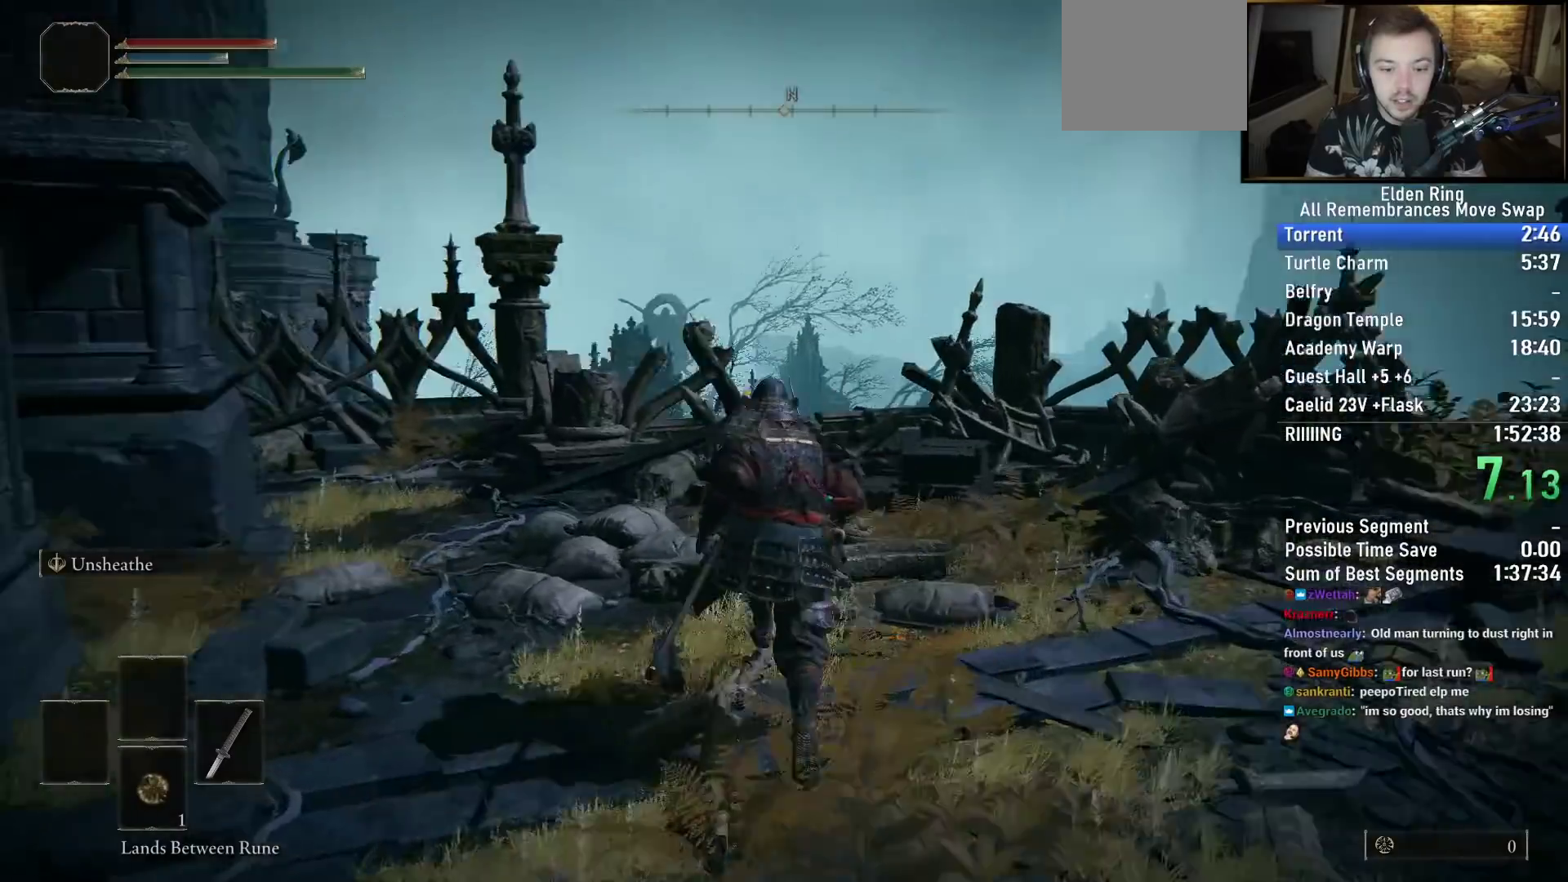
{"buttons": ["CIRCLE"], "left_stick": "up", "right_stick": "down-left", "events": [[17, "right_stick", "center"], [117, "right_stick", "down-left"]]}
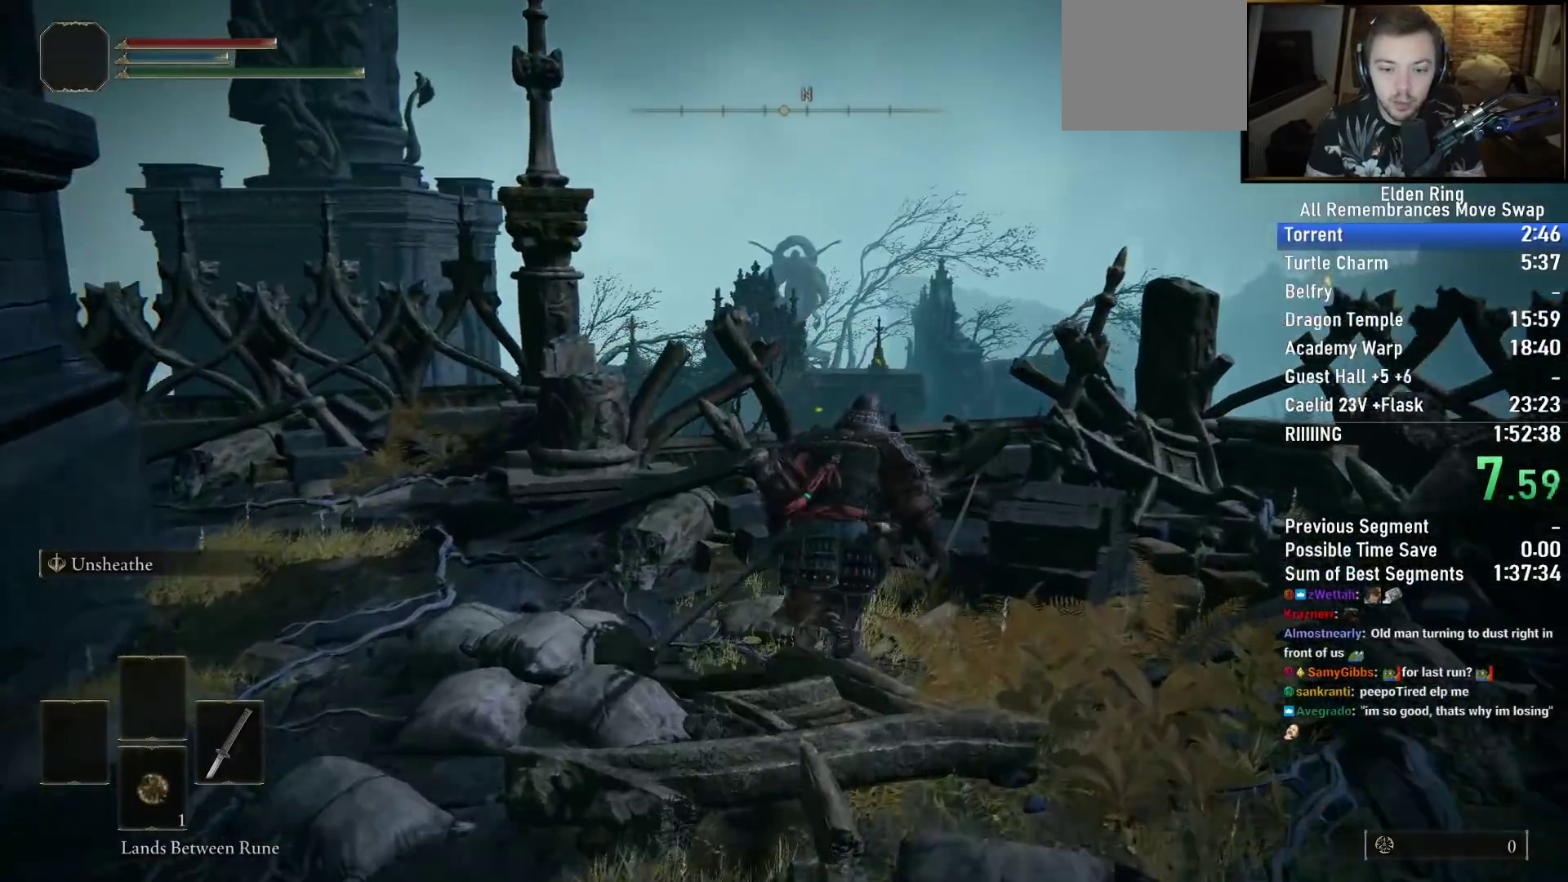
{"buttons": ["CIRCLE"], "left_stick": "up", "right_stick": "down-left", "events": []}
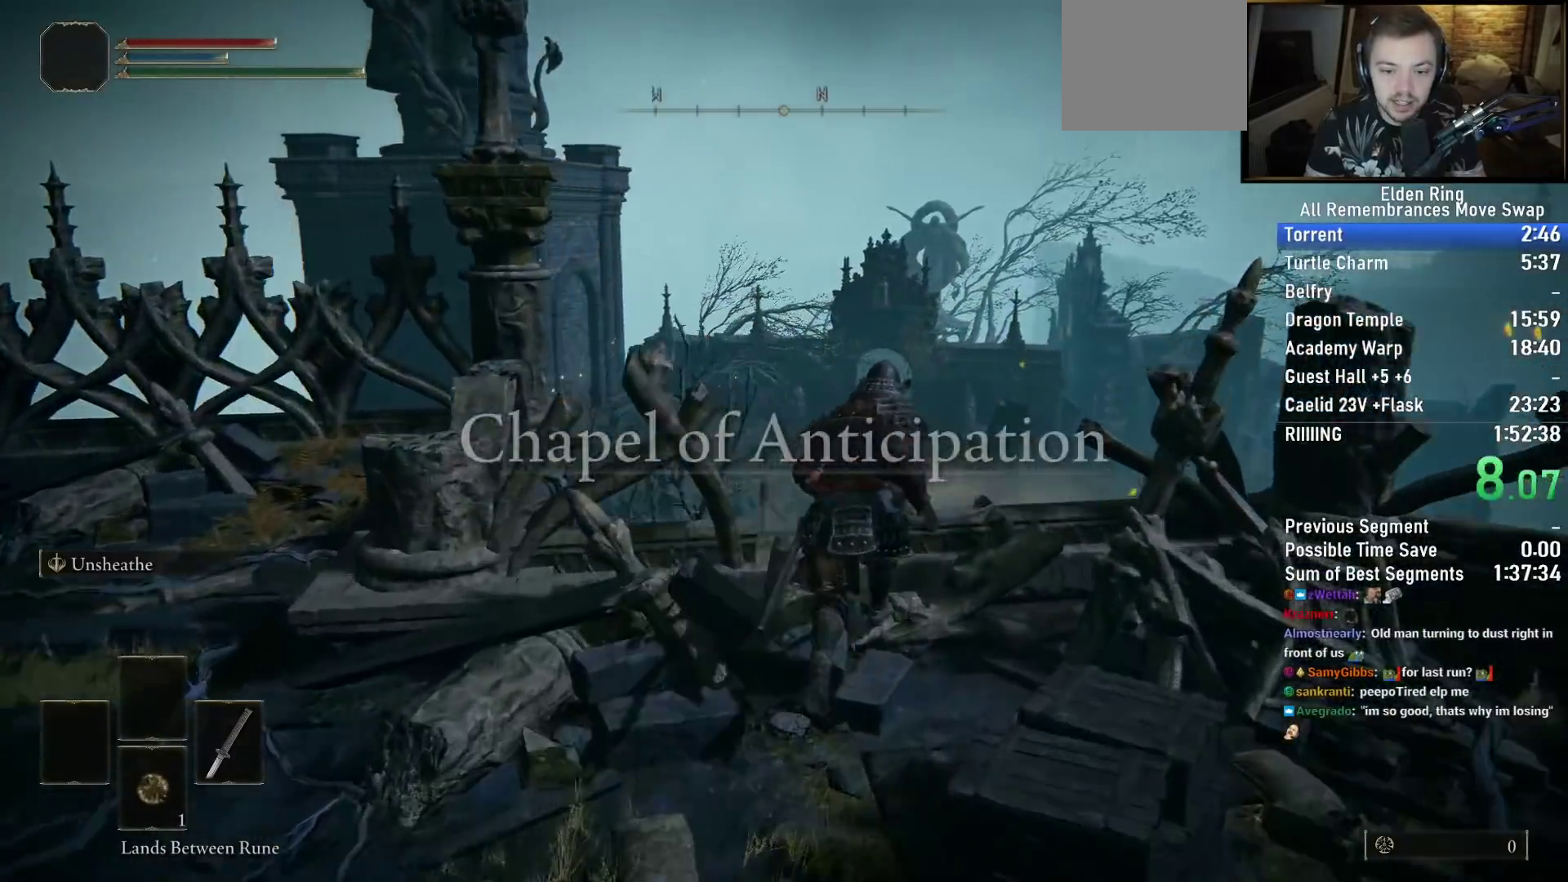
{"buttons": ["CIRCLE"], "left_stick": "up", "right_stick": "down-left", "events": []}
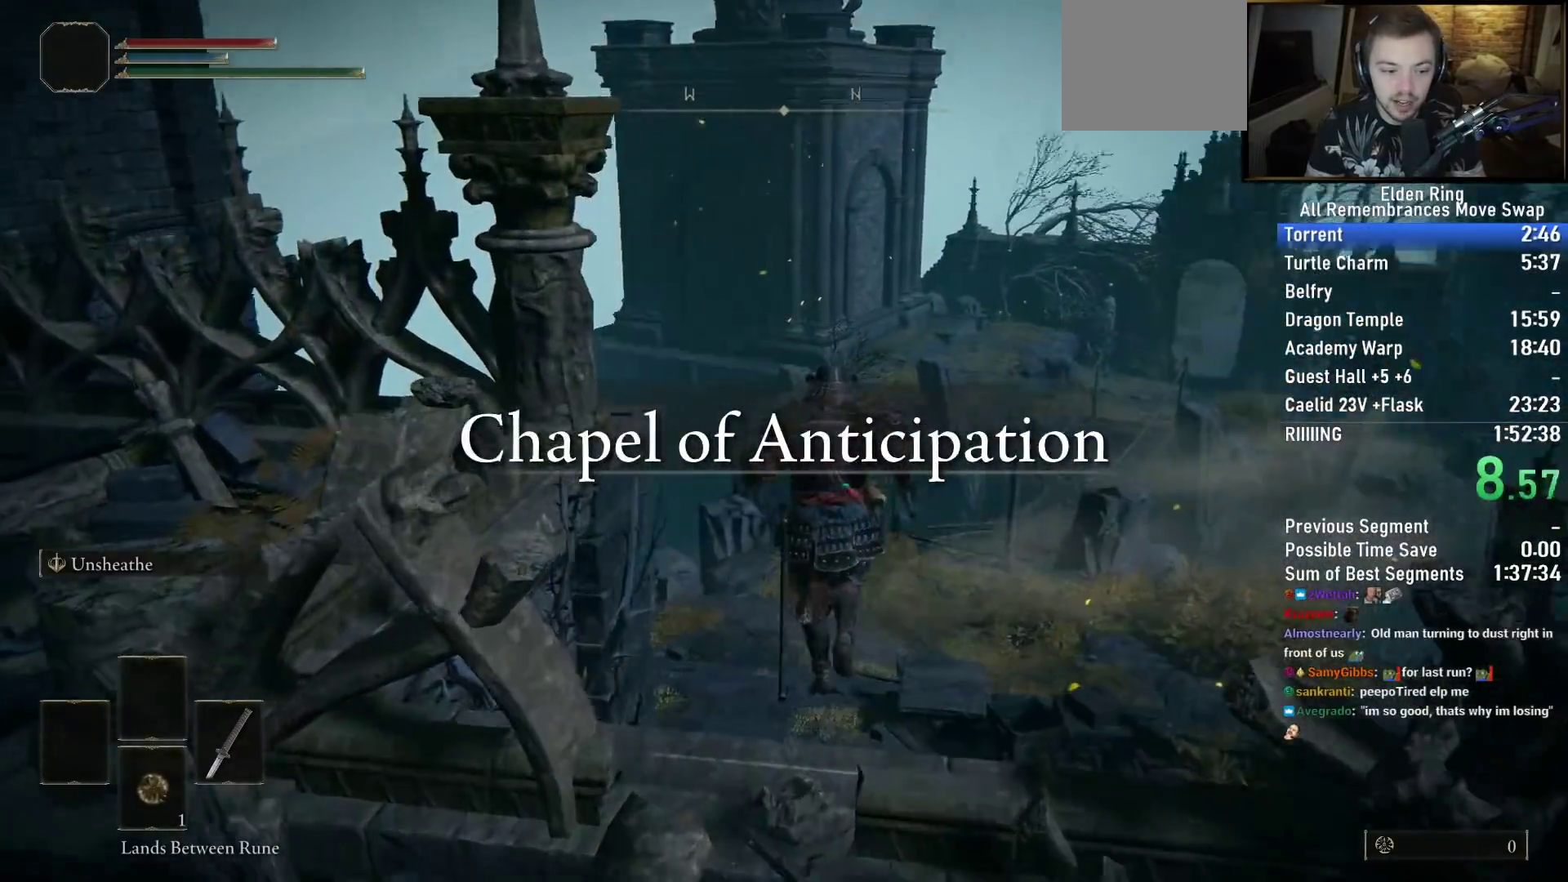
{"buttons": ["CIRCLE"], "left_stick": "up", "right_stick": "center", "events": [[233, "right_stick", "center"]]}
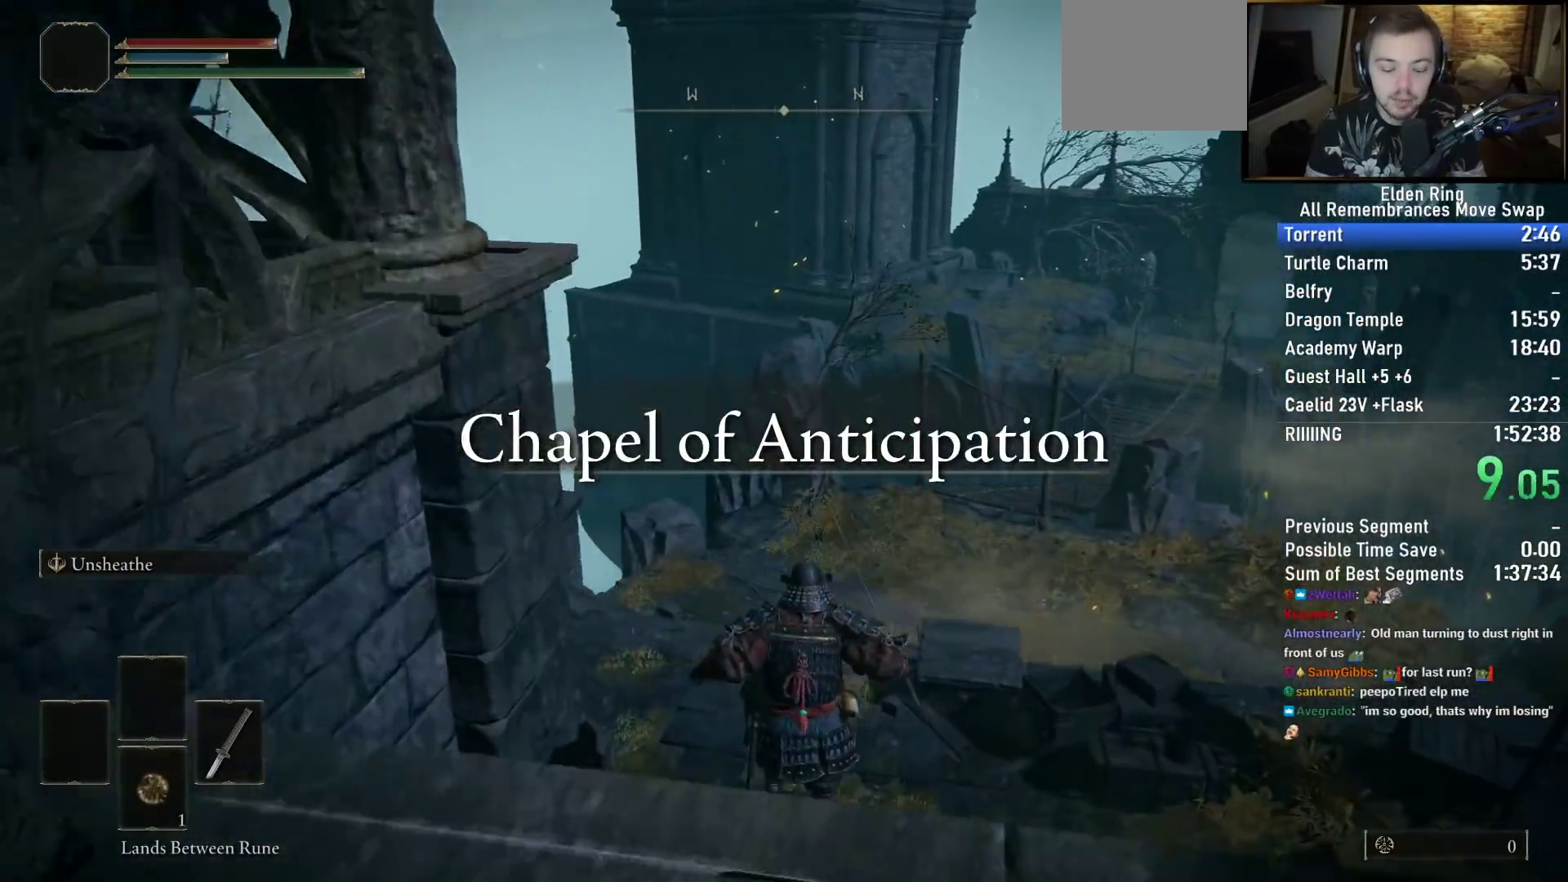
{"buttons": ["CIRCLE"], "left_stick": "up", "right_stick": "up", "events": [[417, "right_stick", "up"]]}
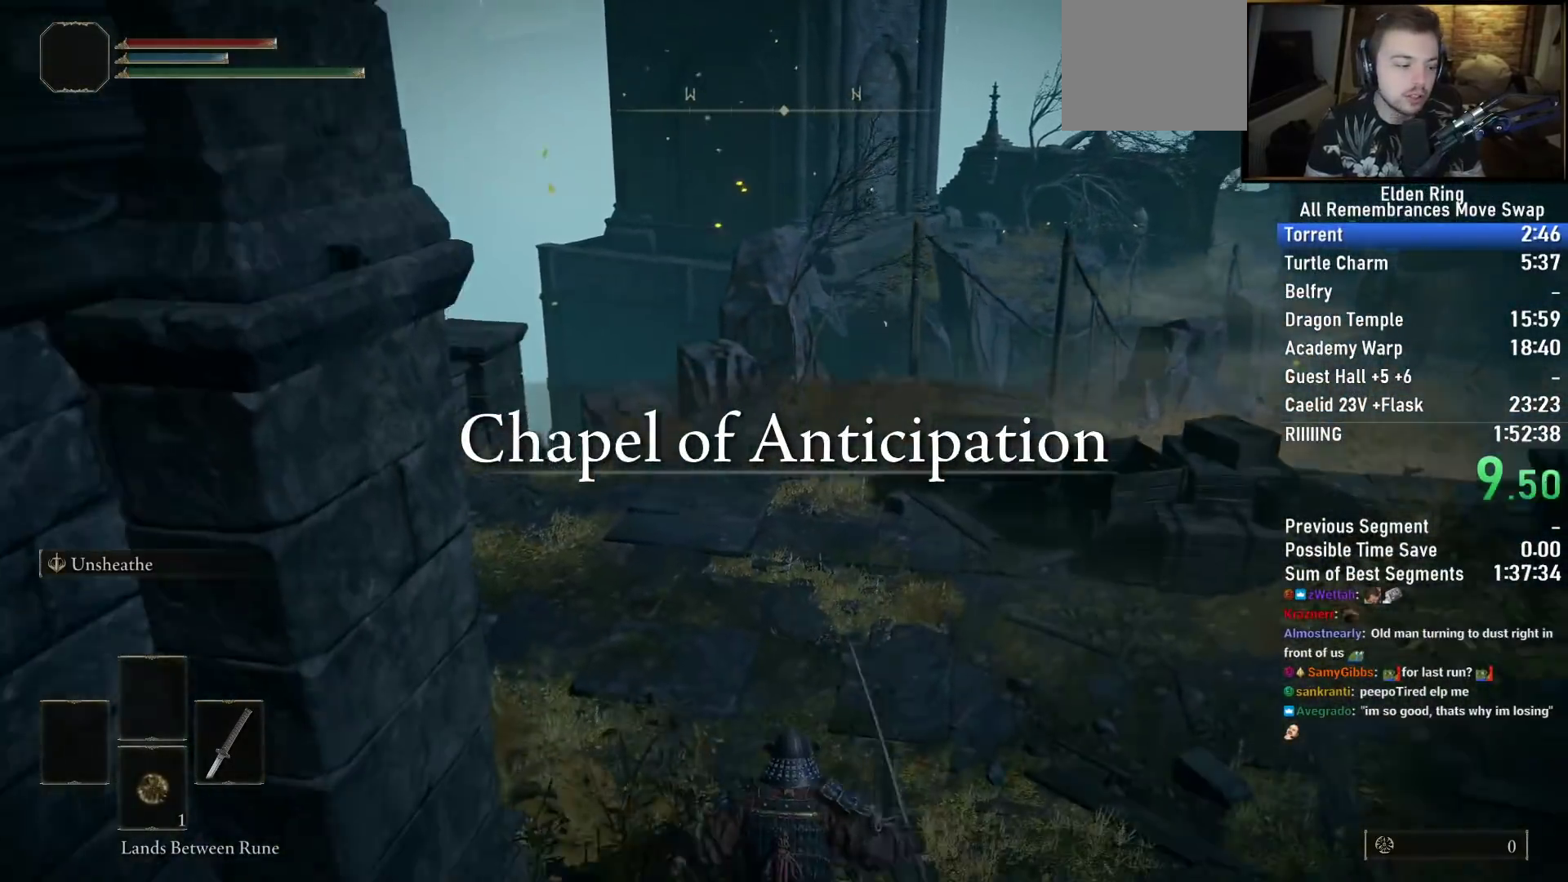
{"buttons": ["CIRCLE"], "left_stick": "up", "right_stick": "right", "events": [[83, "right_stick", "center"], [467, "right_stick", "right"]]}
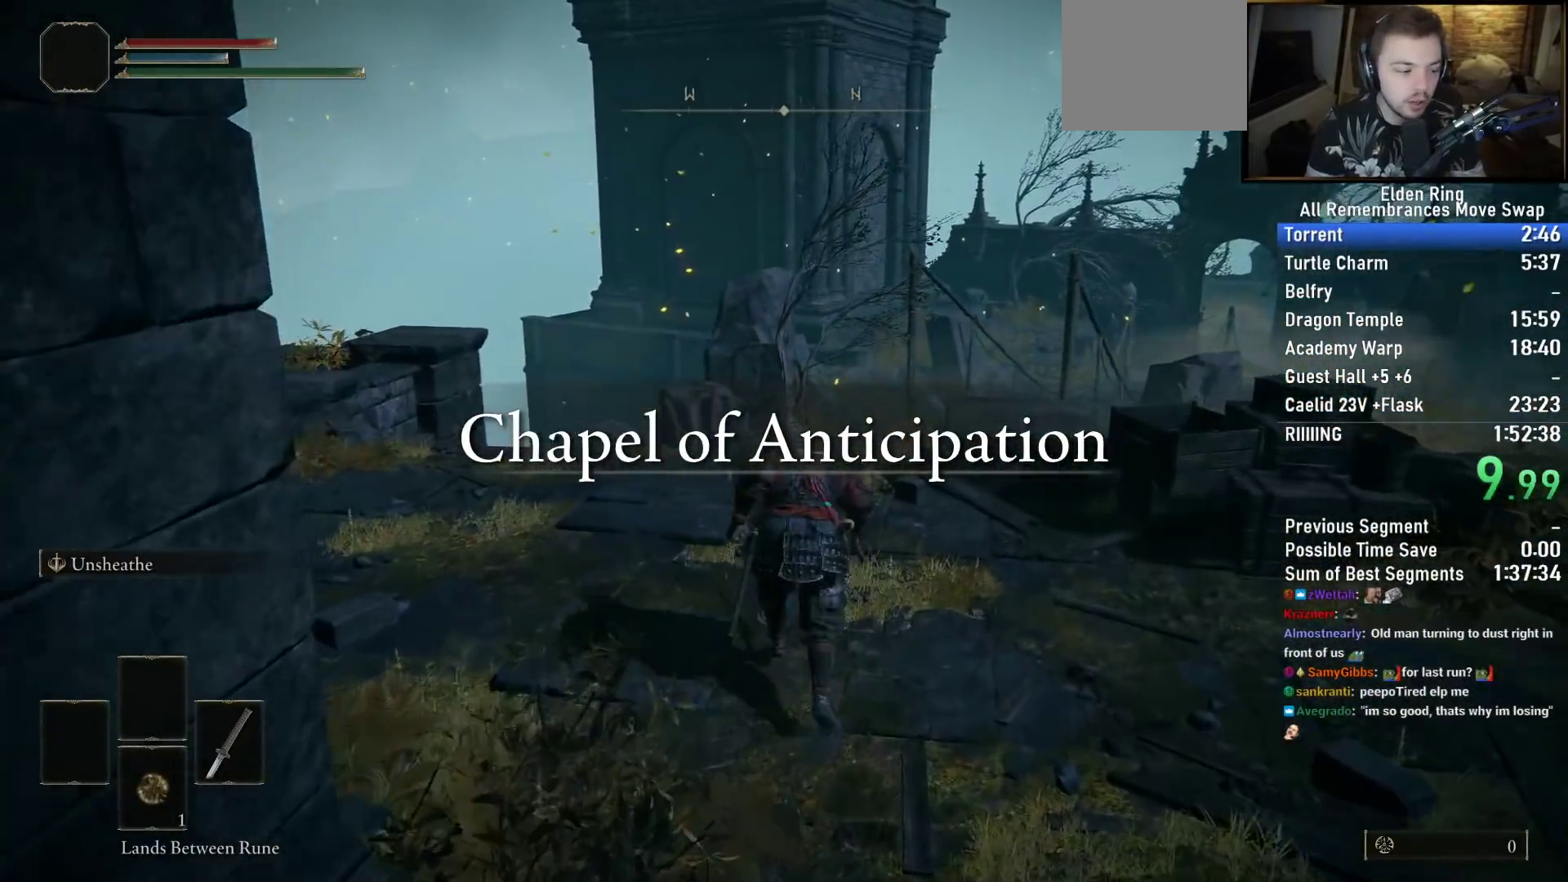
{"buttons": ["CIRCLE"], "left_stick": "up", "right_stick": "down-right", "events": [[483, "right_stick", "down-right"]]}
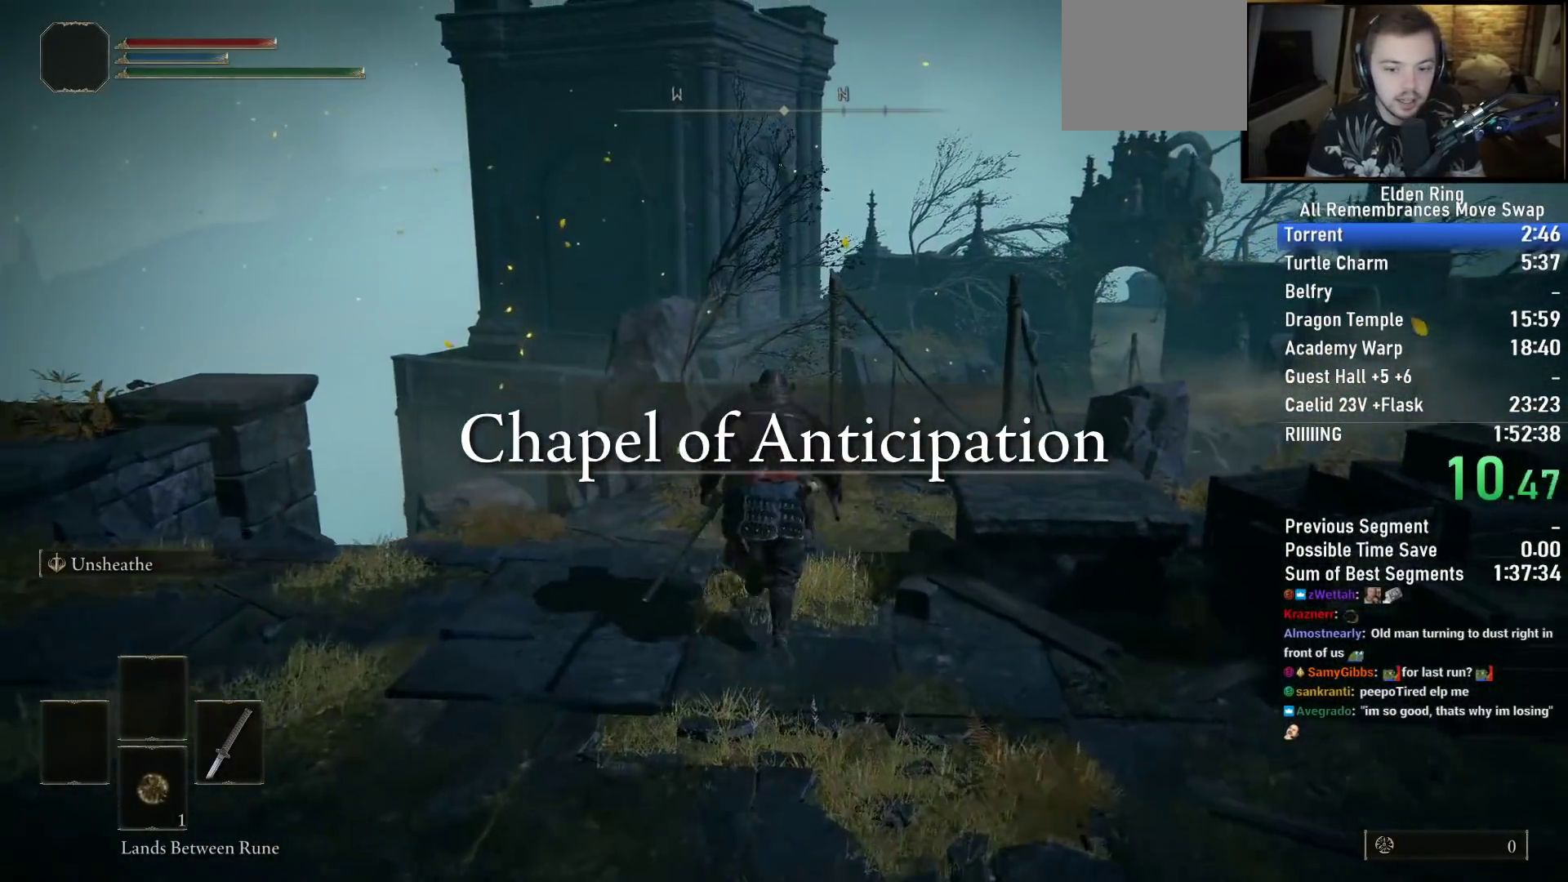
{"buttons": ["CIRCLE"], "left_stick": "up", "right_stick": "down-right", "events": []}
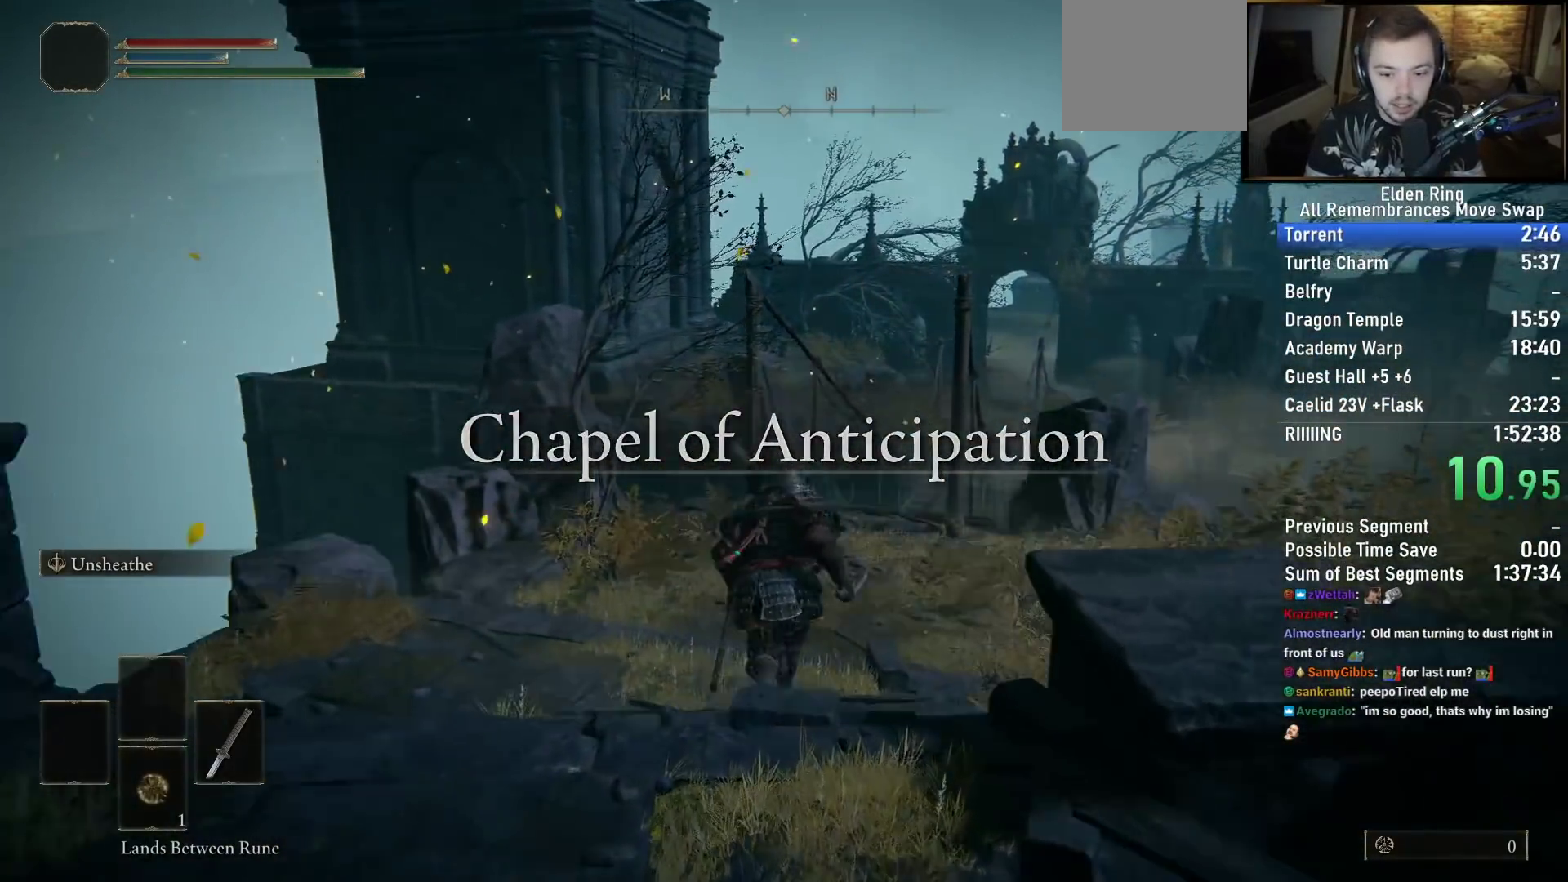
{"buttons": ["CIRCLE"], "left_stick": "up", "right_stick": "down-right", "events": []}
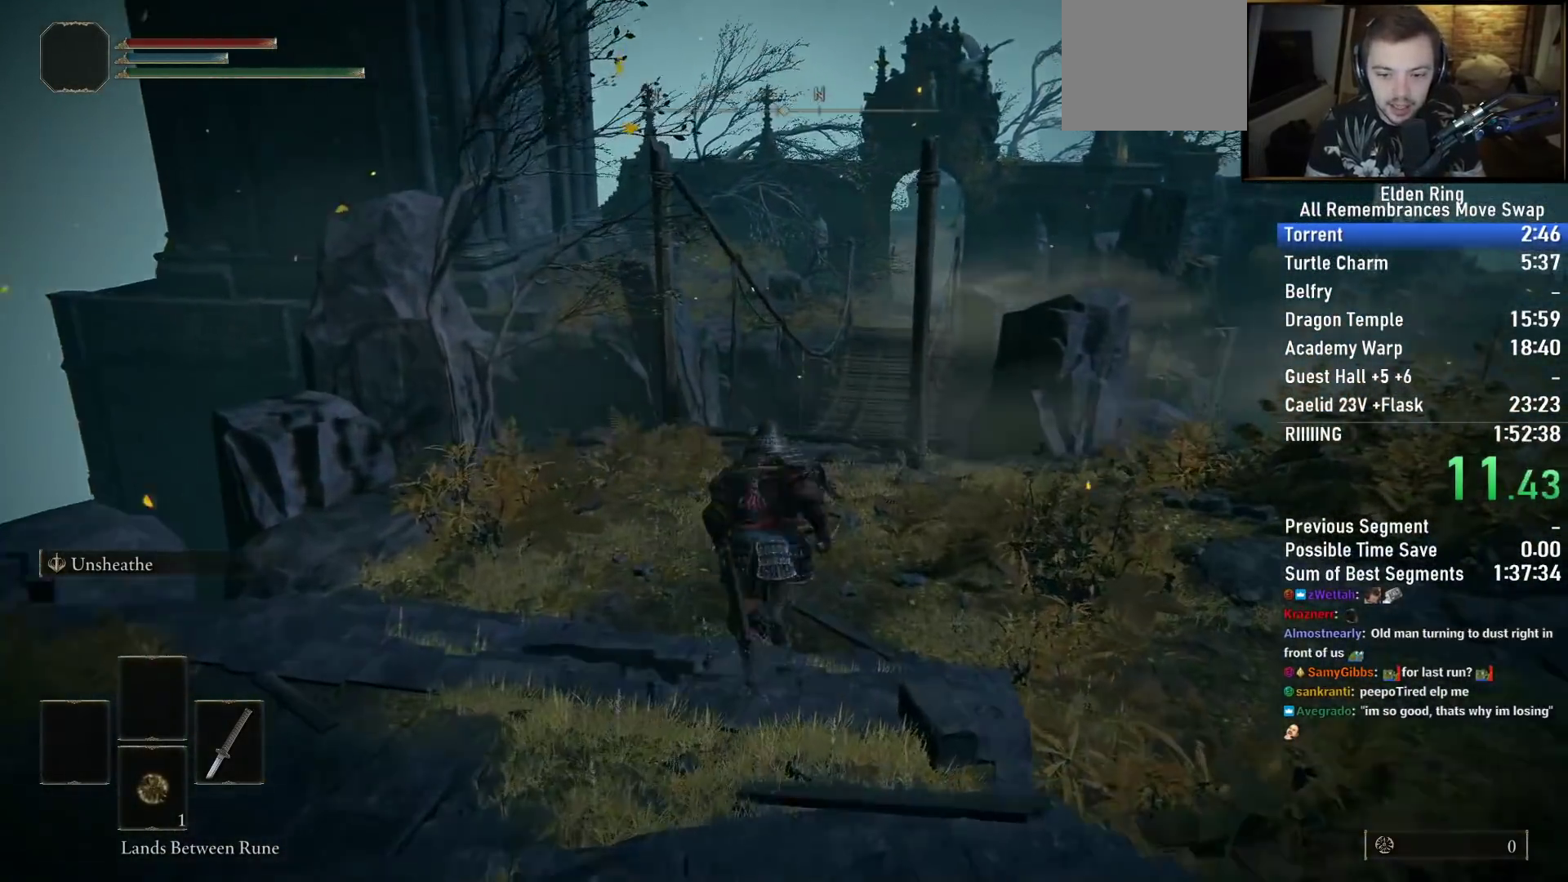
{"buttons": ["CIRCLE"], "left_stick": "up", "right_stick": "down-right", "events": []}
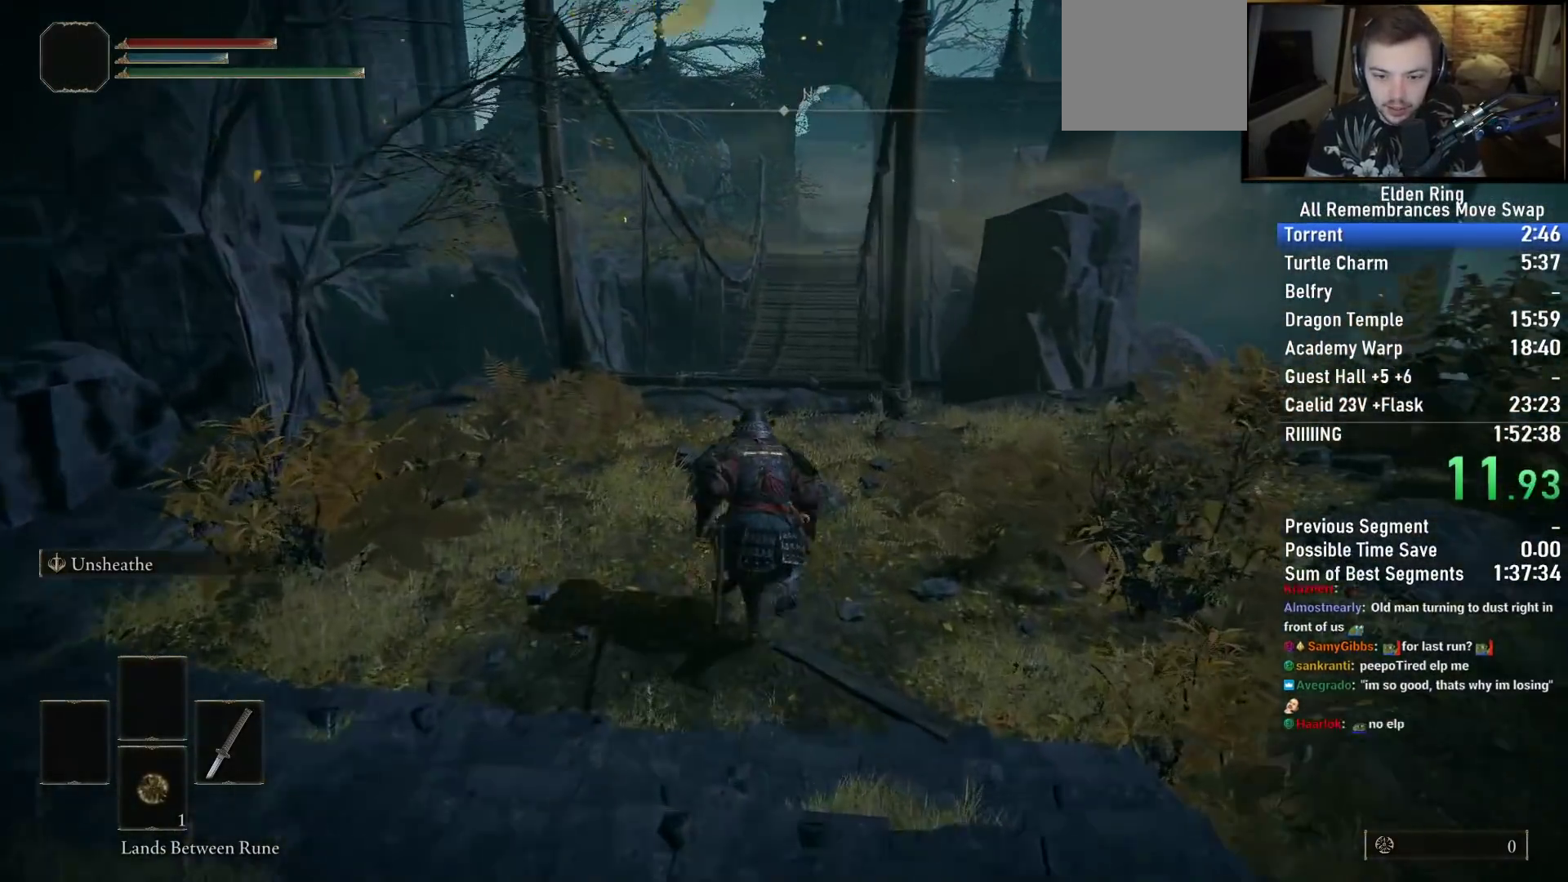
{"buttons": ["CIRCLE"], "left_stick": "up", "right_stick": "center", "events": [[500, "right_stick", "center"]]}
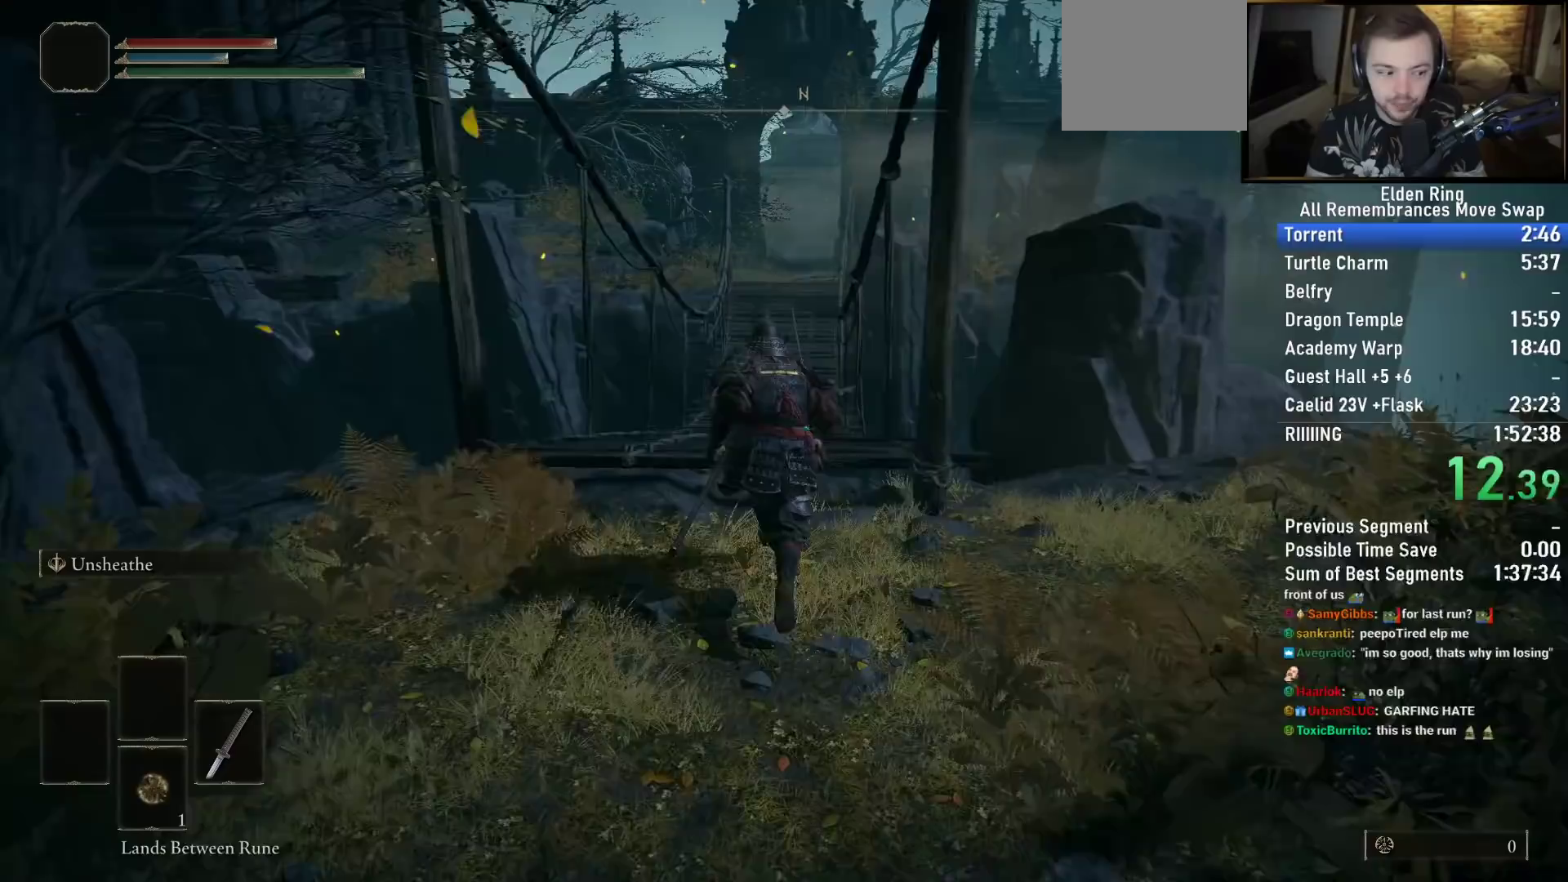
{"buttons": ["CIRCLE"], "left_stick": "up", "right_stick": "center", "events": []}
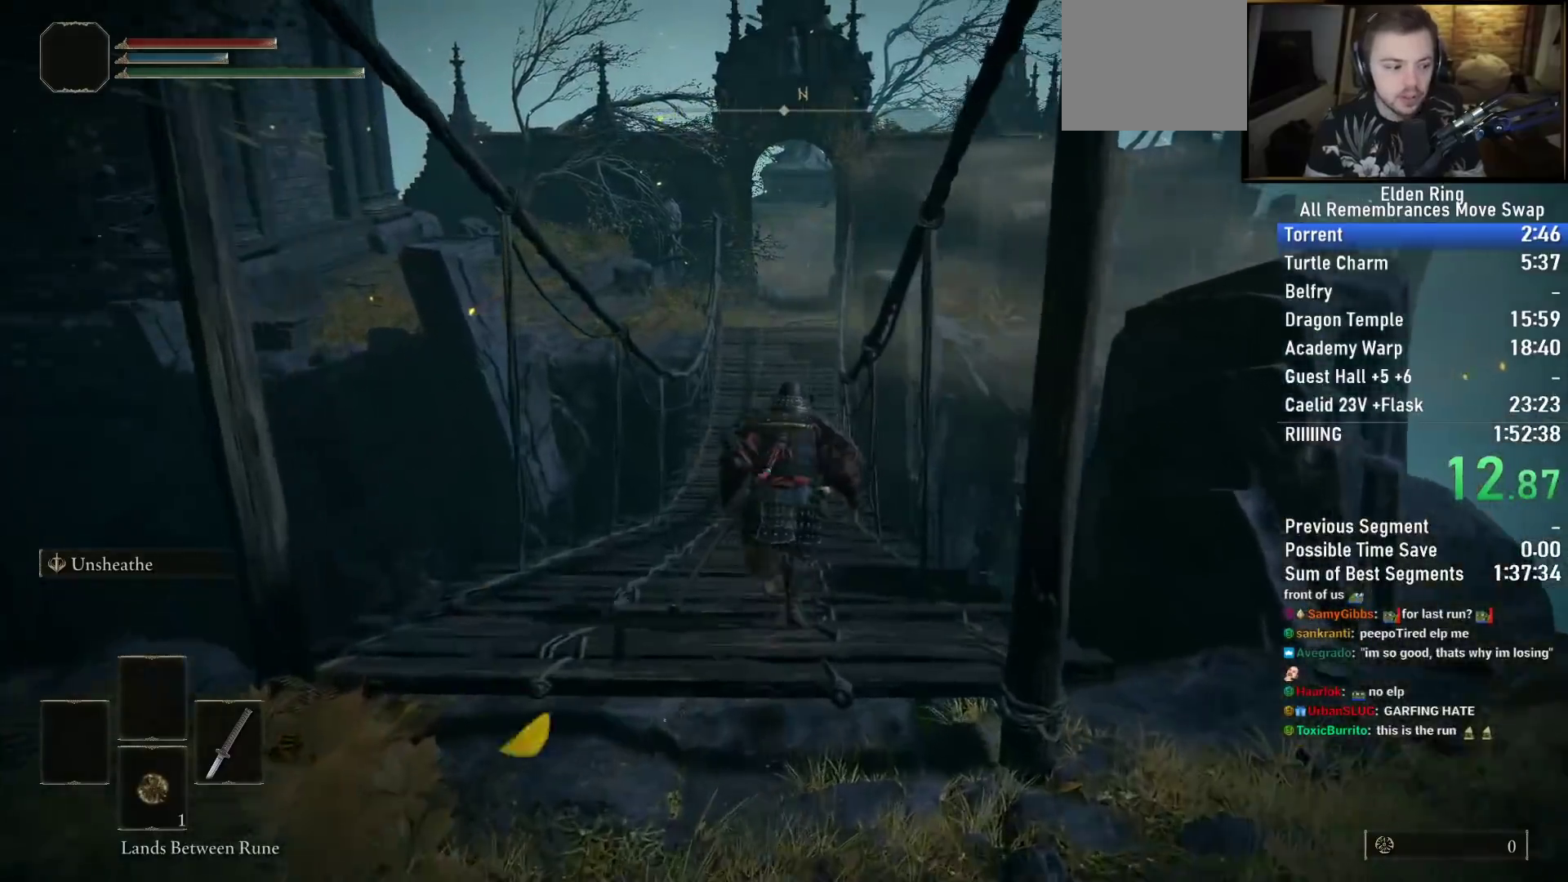
{"buttons": ["CIRCLE"], "left_stick": "up", "right_stick": "center", "events": []}
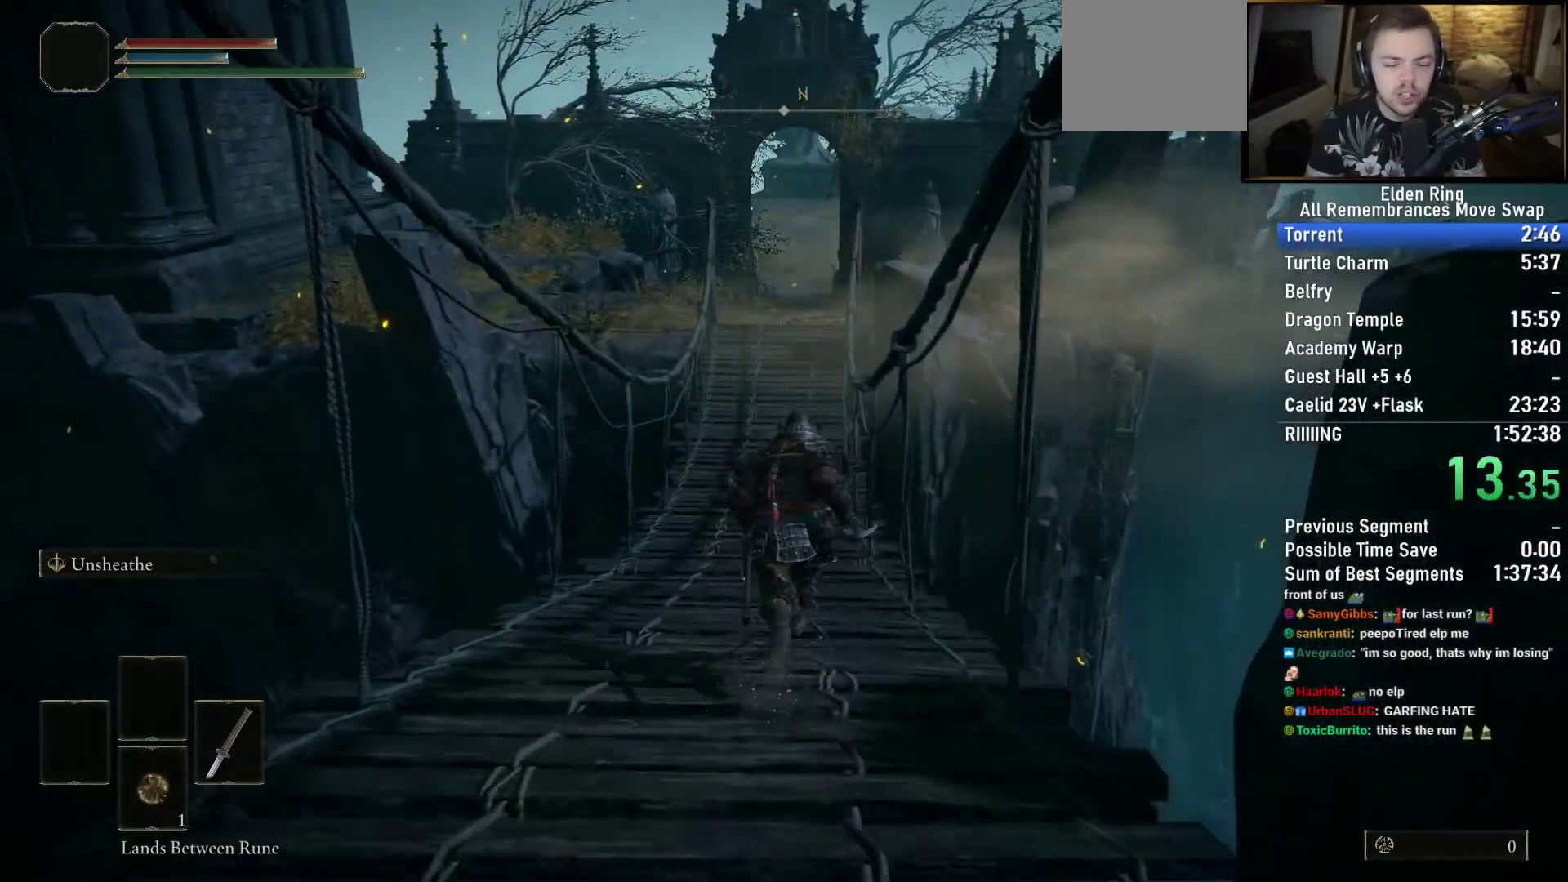
{"buttons": ["CIRCLE"], "left_stick": "up", "right_stick": "center", "events": []}
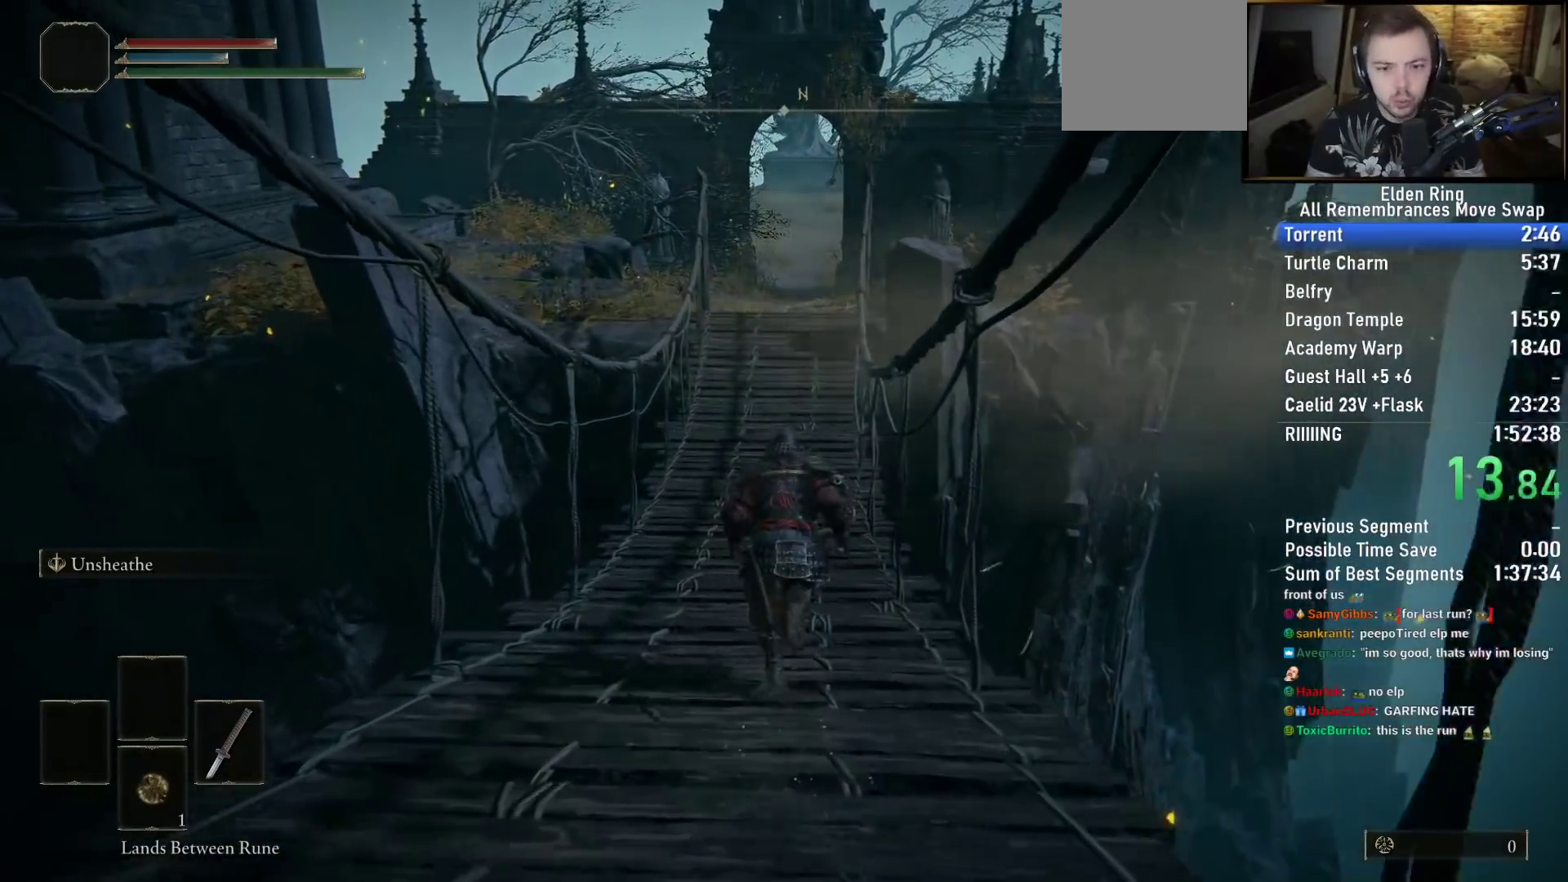
{"buttons": ["CIRCLE"], "left_stick": "up", "right_stick": "center", "events": [[133, "right_stick", "up"], [300, "right_stick", "center"]]}